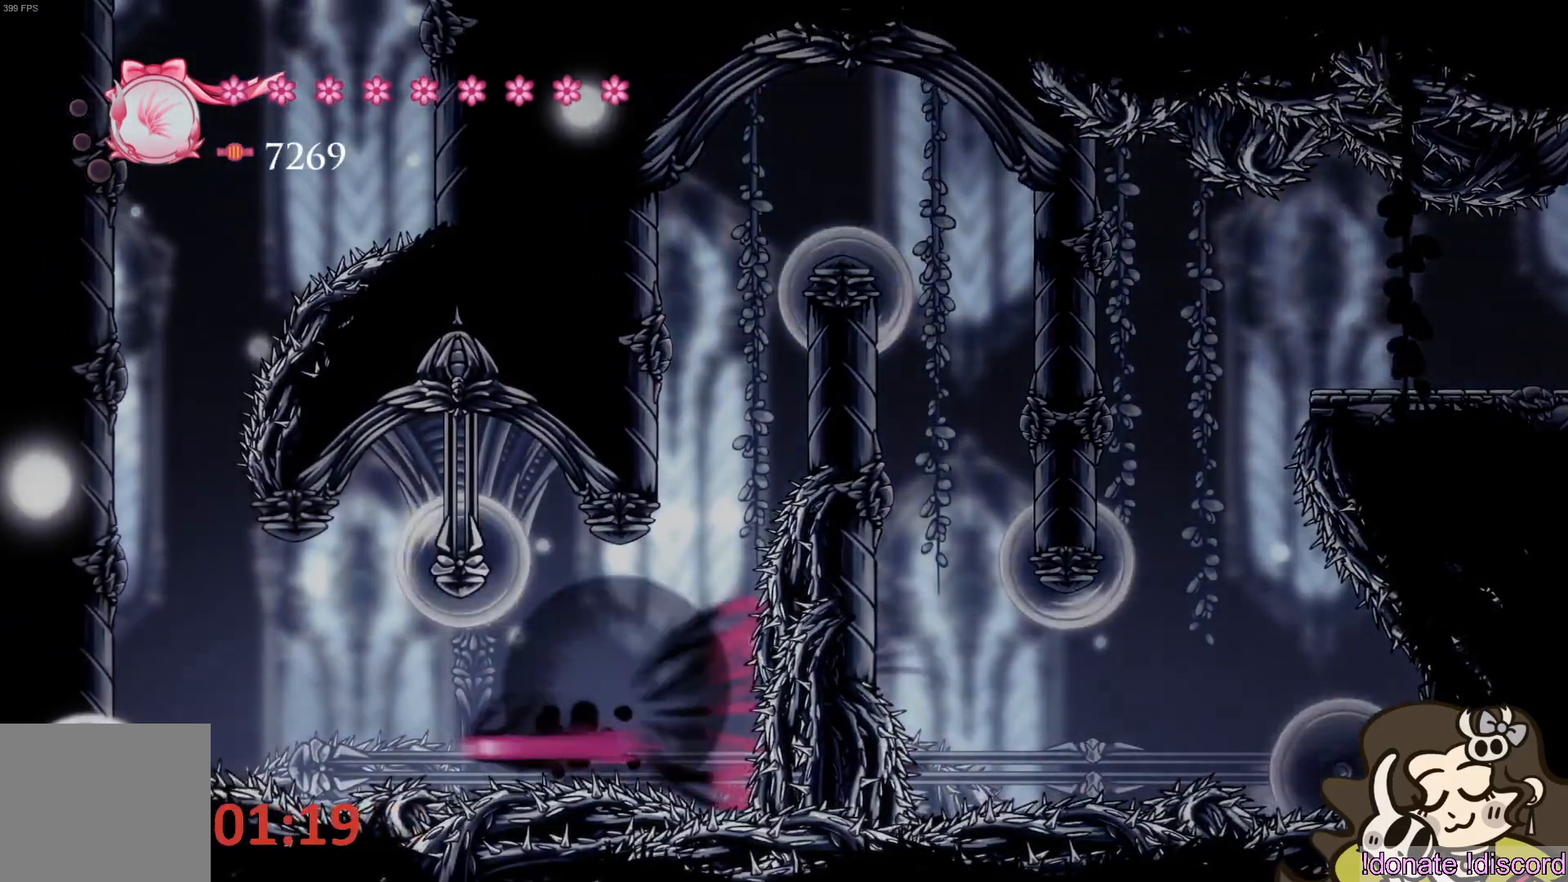
Gameplay with a controller (PlayStation layout); each line is a JSON object with the inputs held at the frame after it. "events" lists button and stick changes between this image and that frame as [ms after this image, input, new state], when the widget could be followed in between. Not read: right_stick.
{"buttons": ["CROSS", "R1"], "left_stick": "left", "events": [[83, "R2", "up"], [183, "CROSS", "down"], [183, "R1", "down"], [317, "R1", "up"], [333, "L1", "down"], [400, "L1", "up"], [450, "R1", "down"]]}
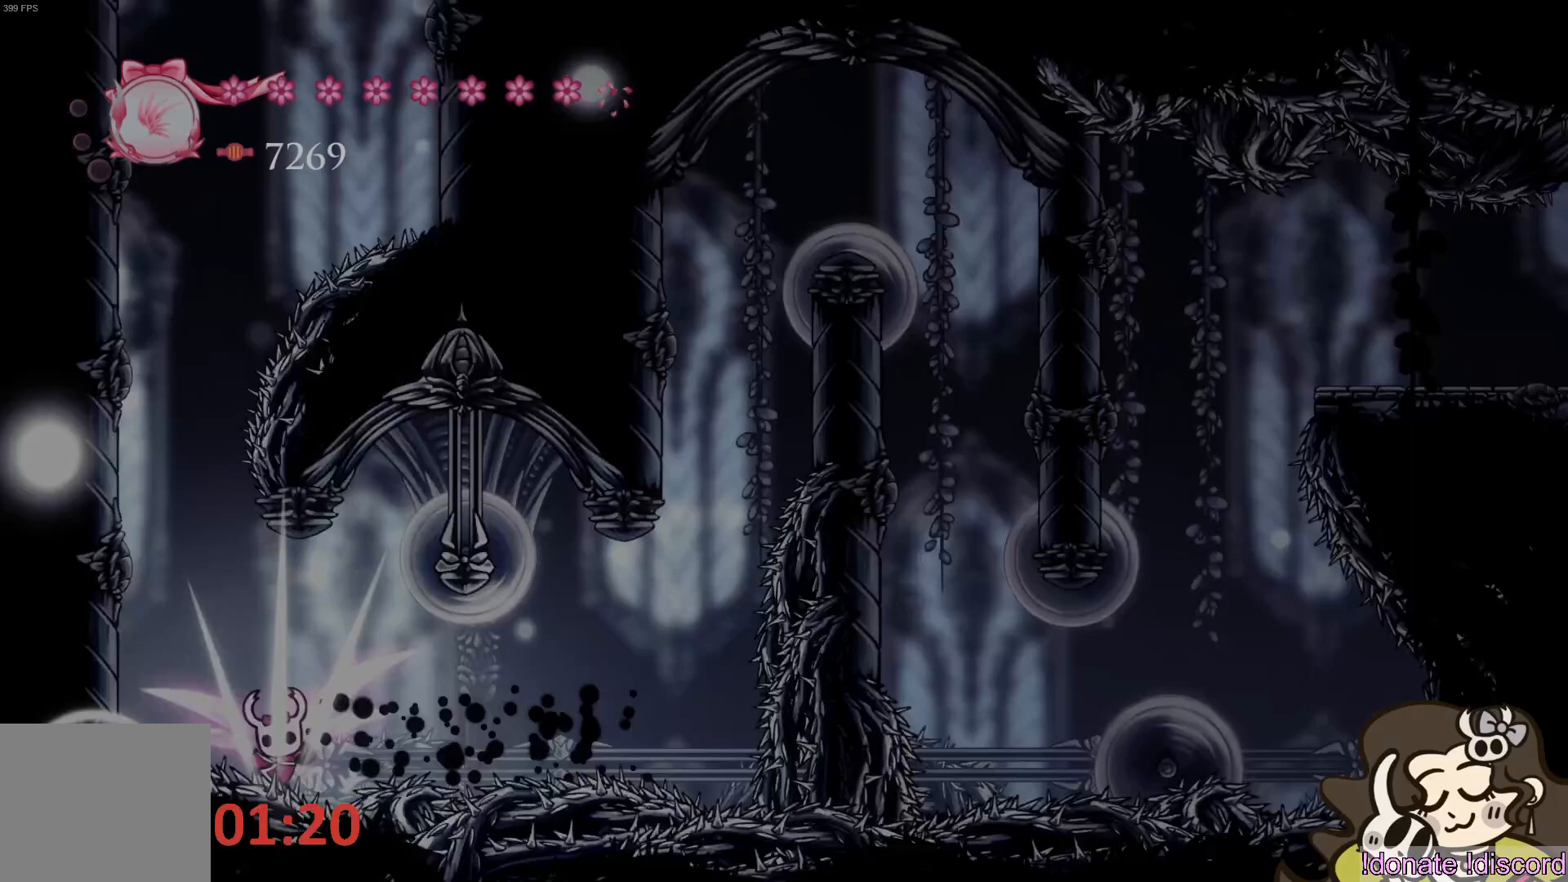
{"buttons": [], "left_stick": "center", "events": [[67, "R1", "up"], [167, "CROSS", "up"], [200, "left_stick", "center"]]}
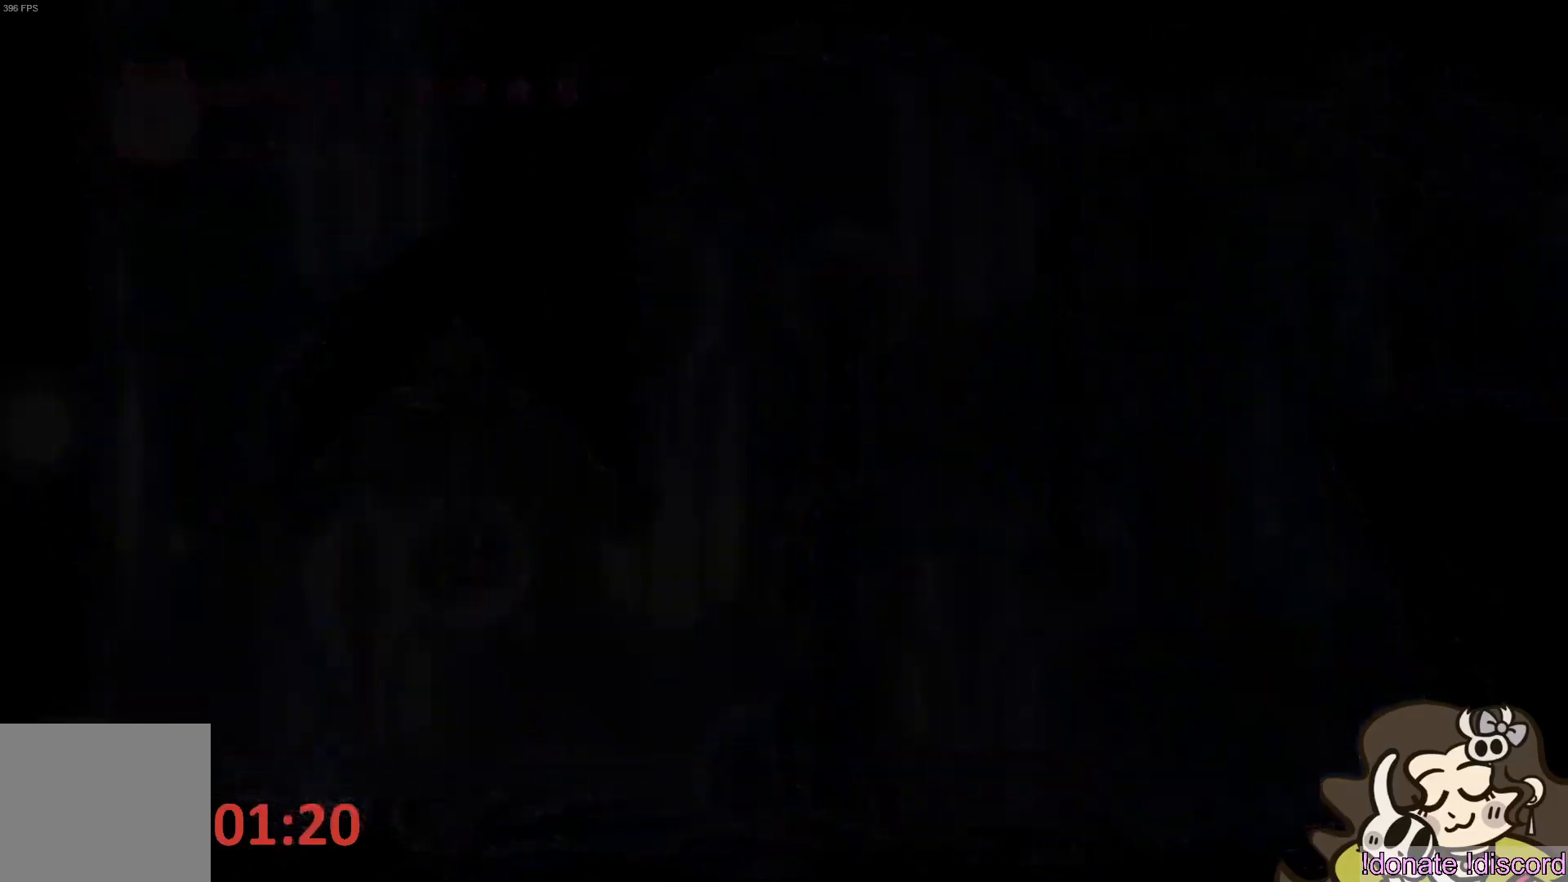
{"buttons": [], "left_stick": "center", "events": []}
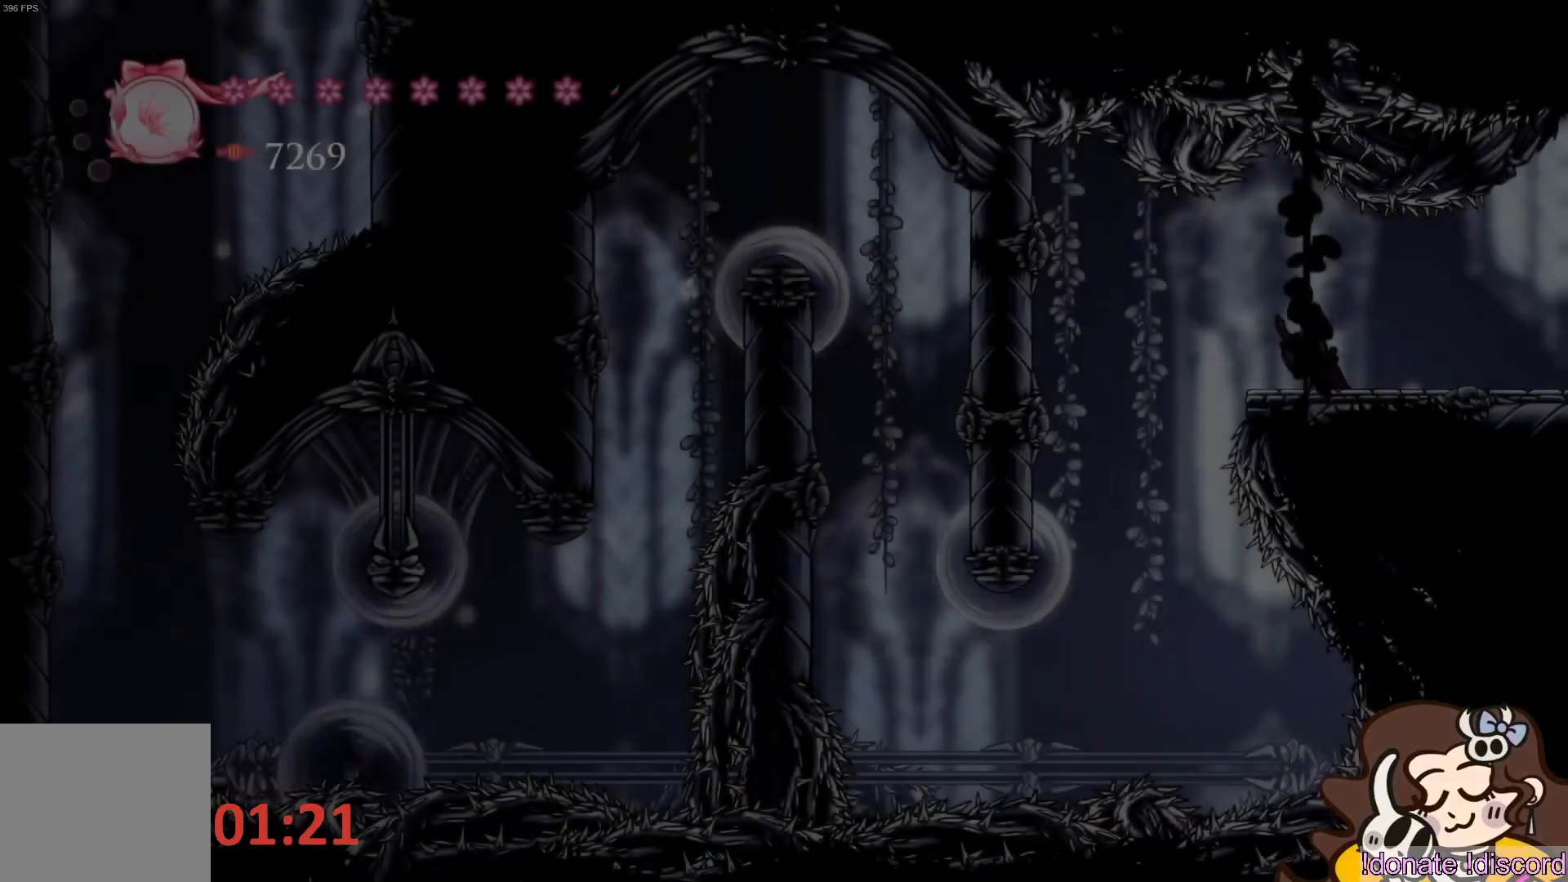
{"buttons": [], "left_stick": "left", "events": [[400, "left_stick", "left"]]}
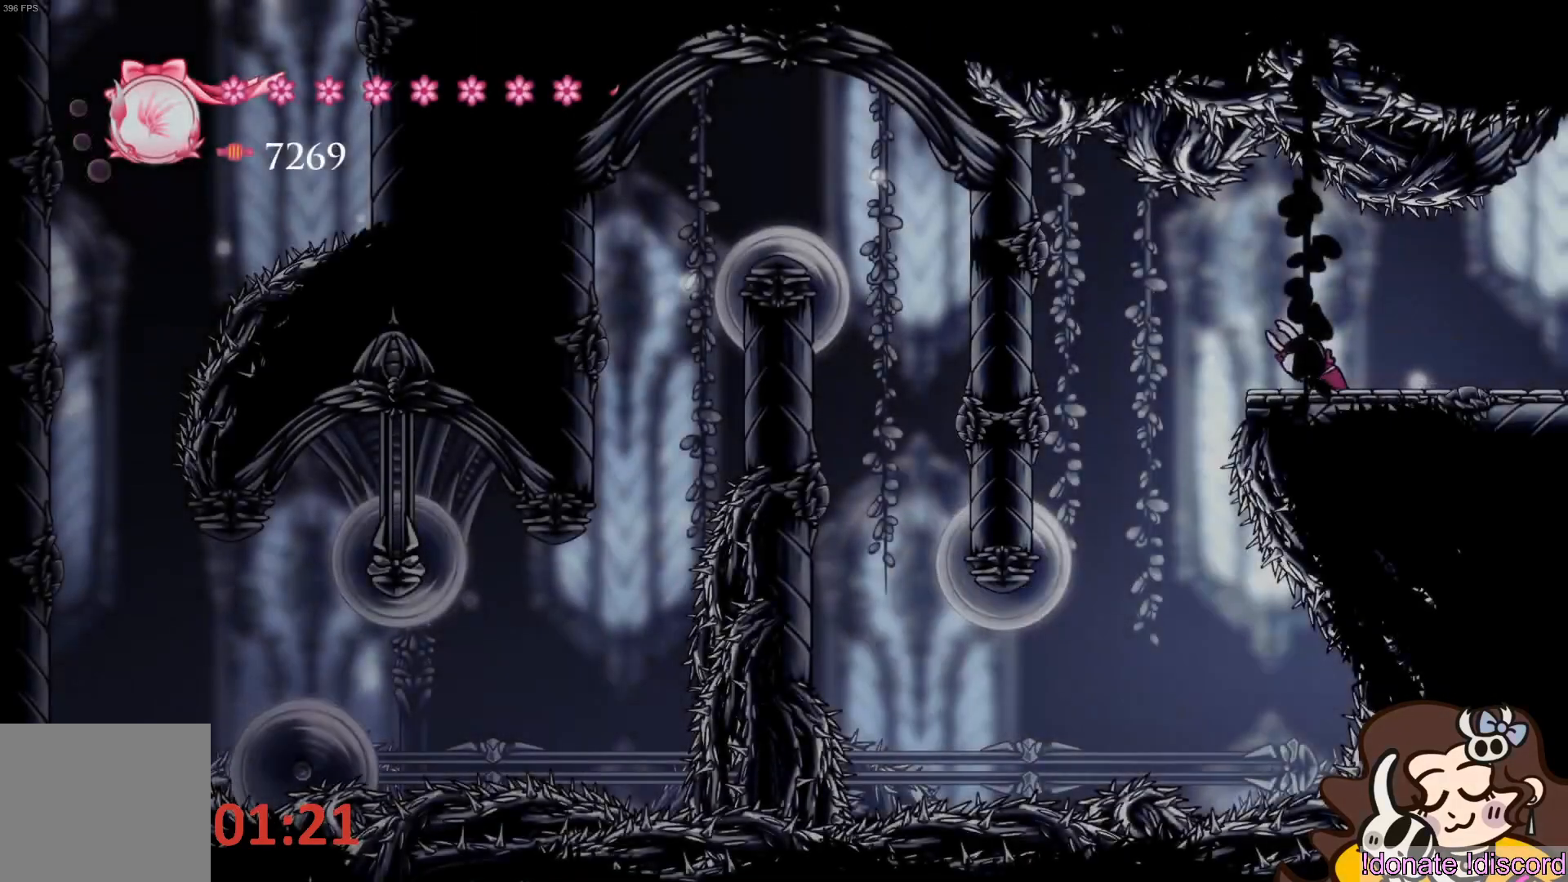
{"buttons": [], "left_stick": "center", "events": [[67, "left_stick", "center"]]}
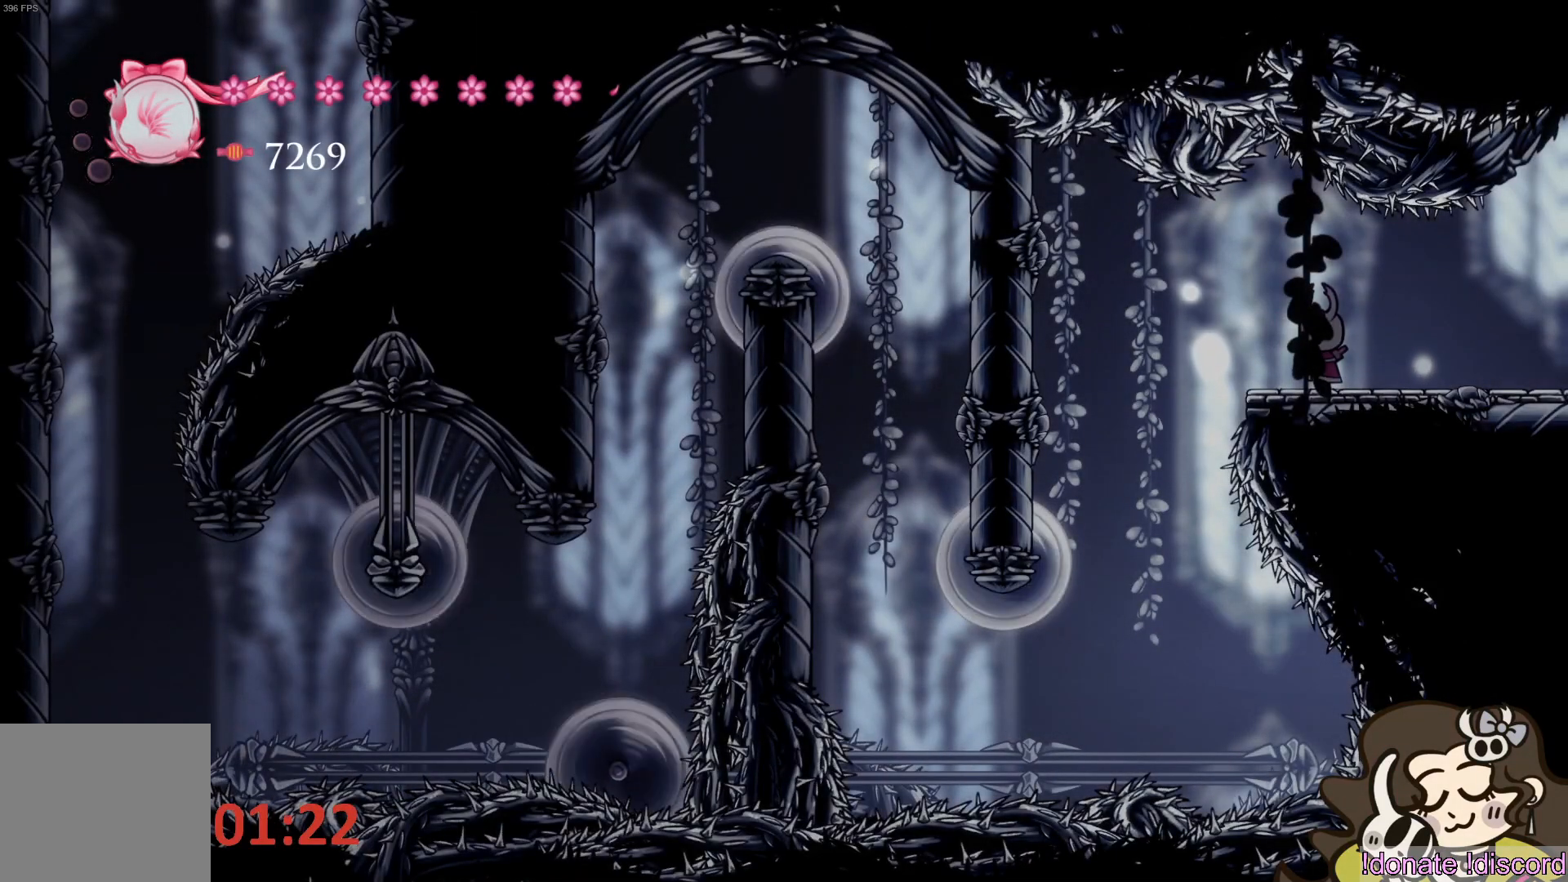
{"buttons": [], "left_stick": "center", "events": [[200, "left_stick", "left"], [300, "left_stick", "center"]]}
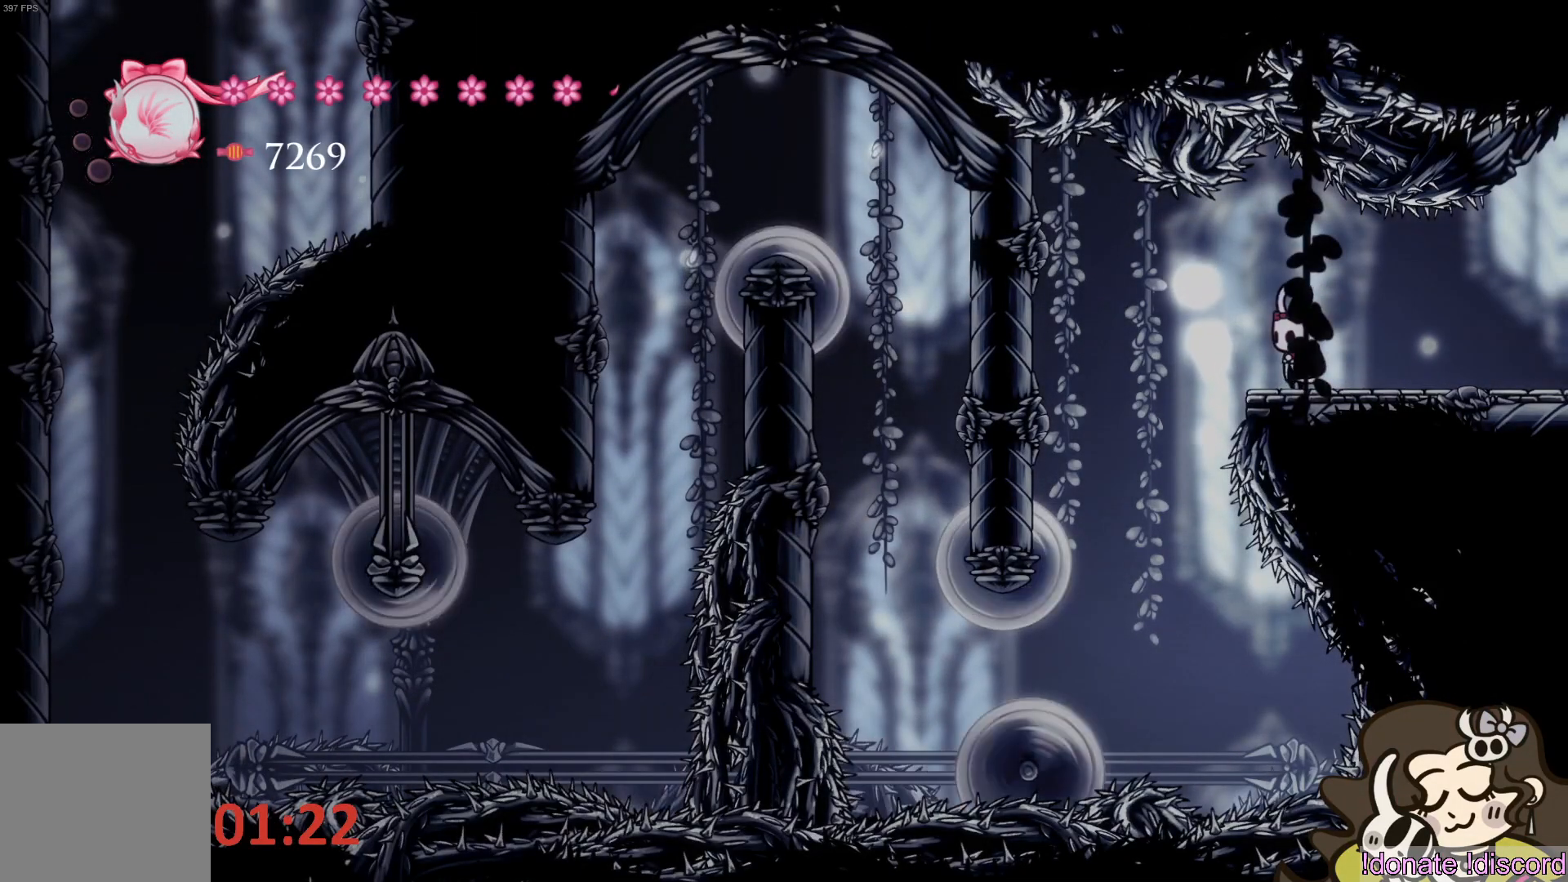
{"buttons": [], "left_stick": "center", "events": []}
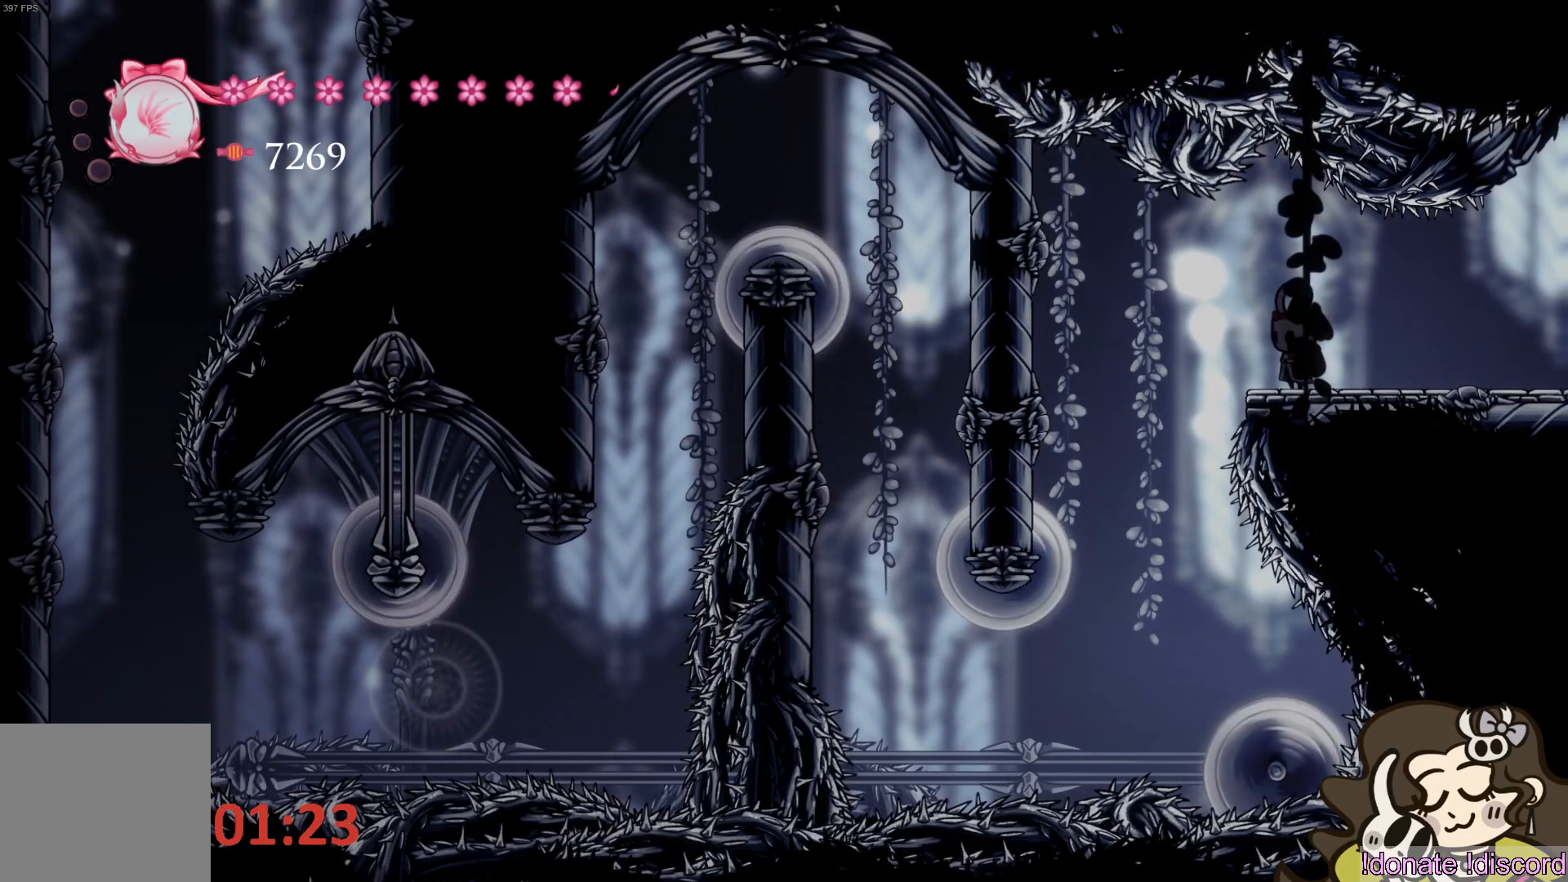
{"buttons": [], "left_stick": "left", "events": [[467, "left_stick", "left"]]}
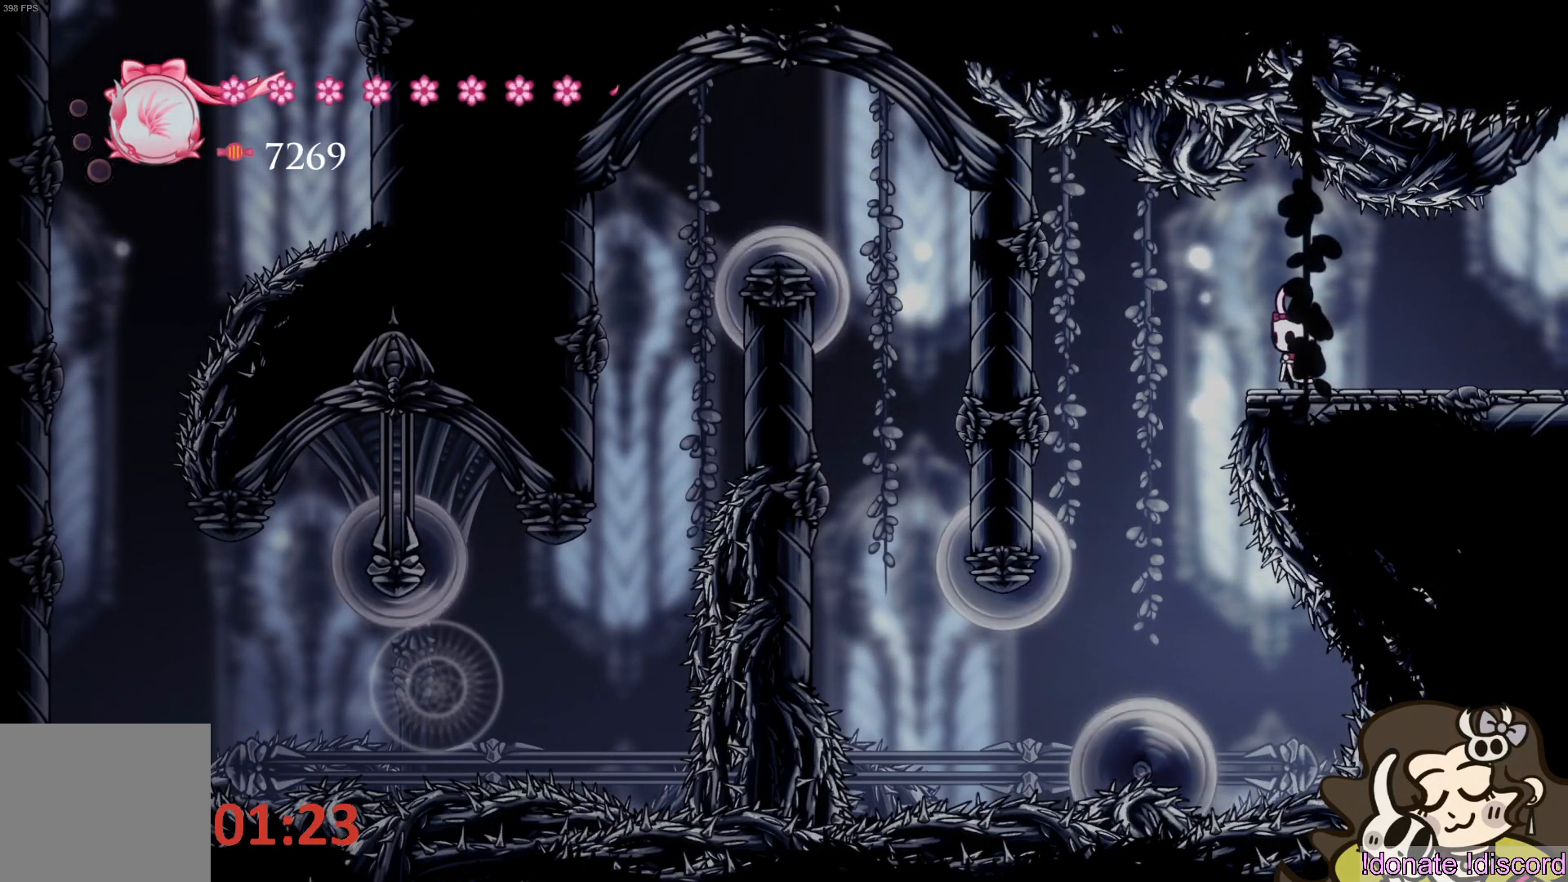
{"buttons": [], "left_stick": "center", "events": [[267, "left_stick", "center"]]}
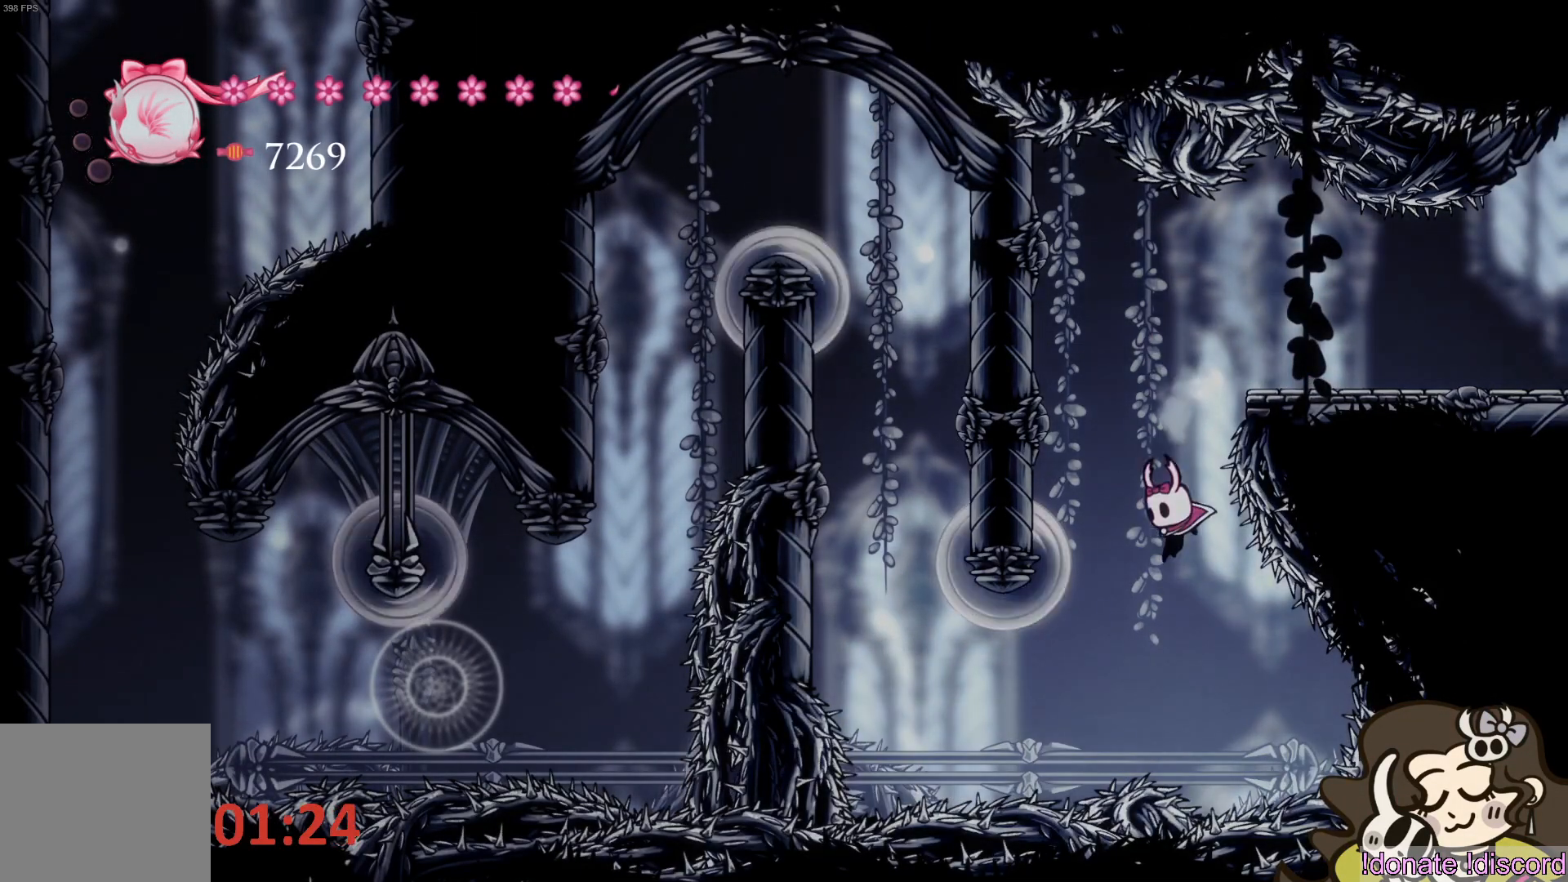
{"buttons": ["CROSS"], "left_stick": "center", "events": [[117, "R2", "down"], [333, "R2", "up"], [433, "CROSS", "down"]]}
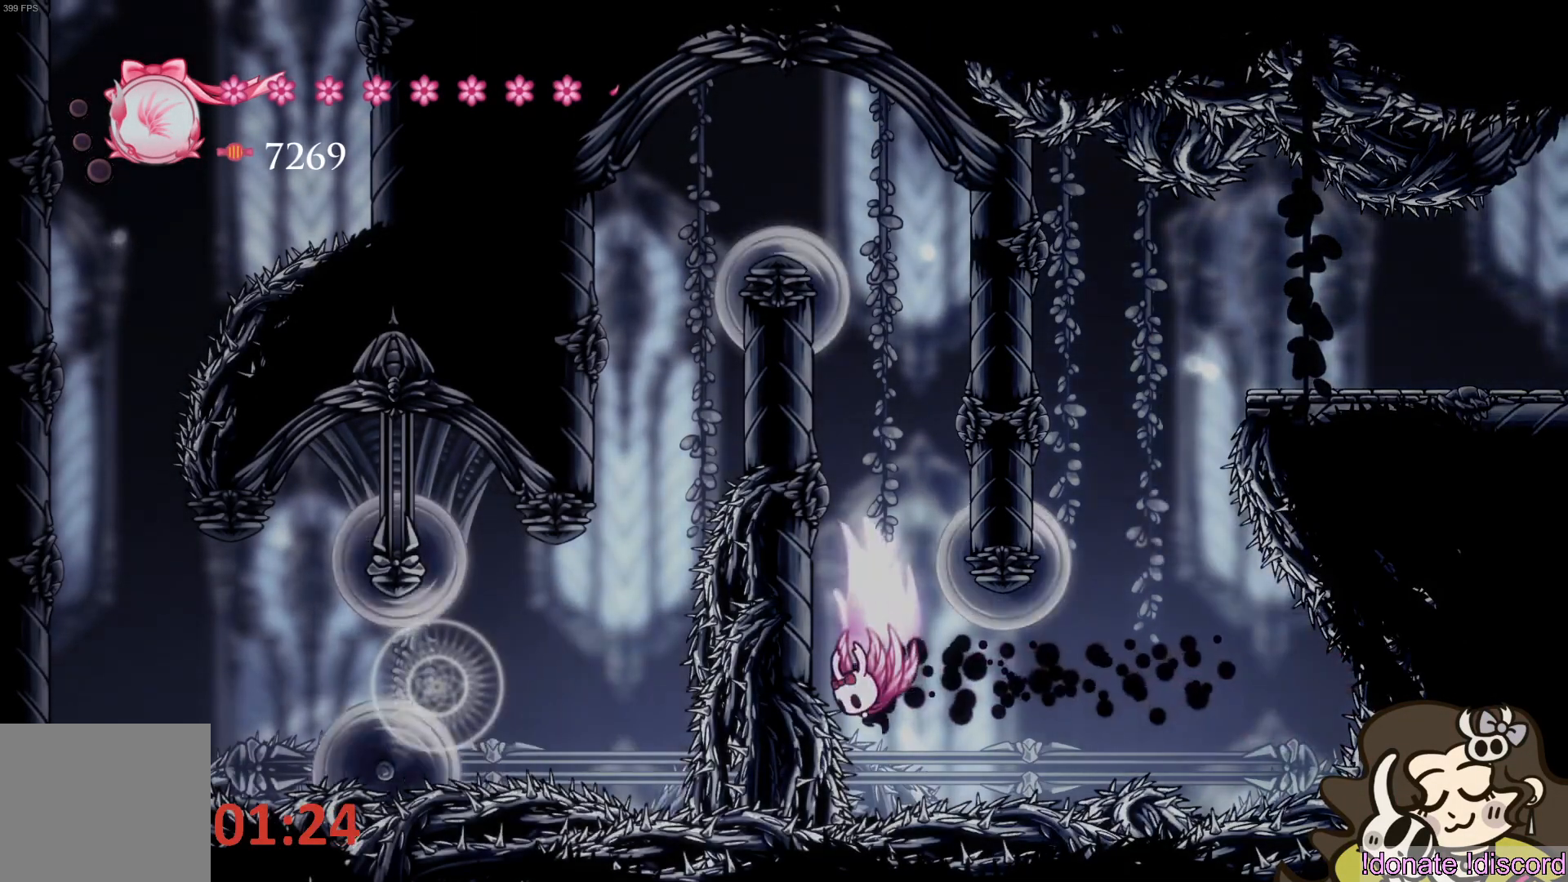
{"buttons": ["CROSS"], "left_stick": "right", "events": [[233, "left_stick", "left"], [317, "CROSS", "up"], [417, "CROSS", "down"], [483, "left_stick", "right"]]}
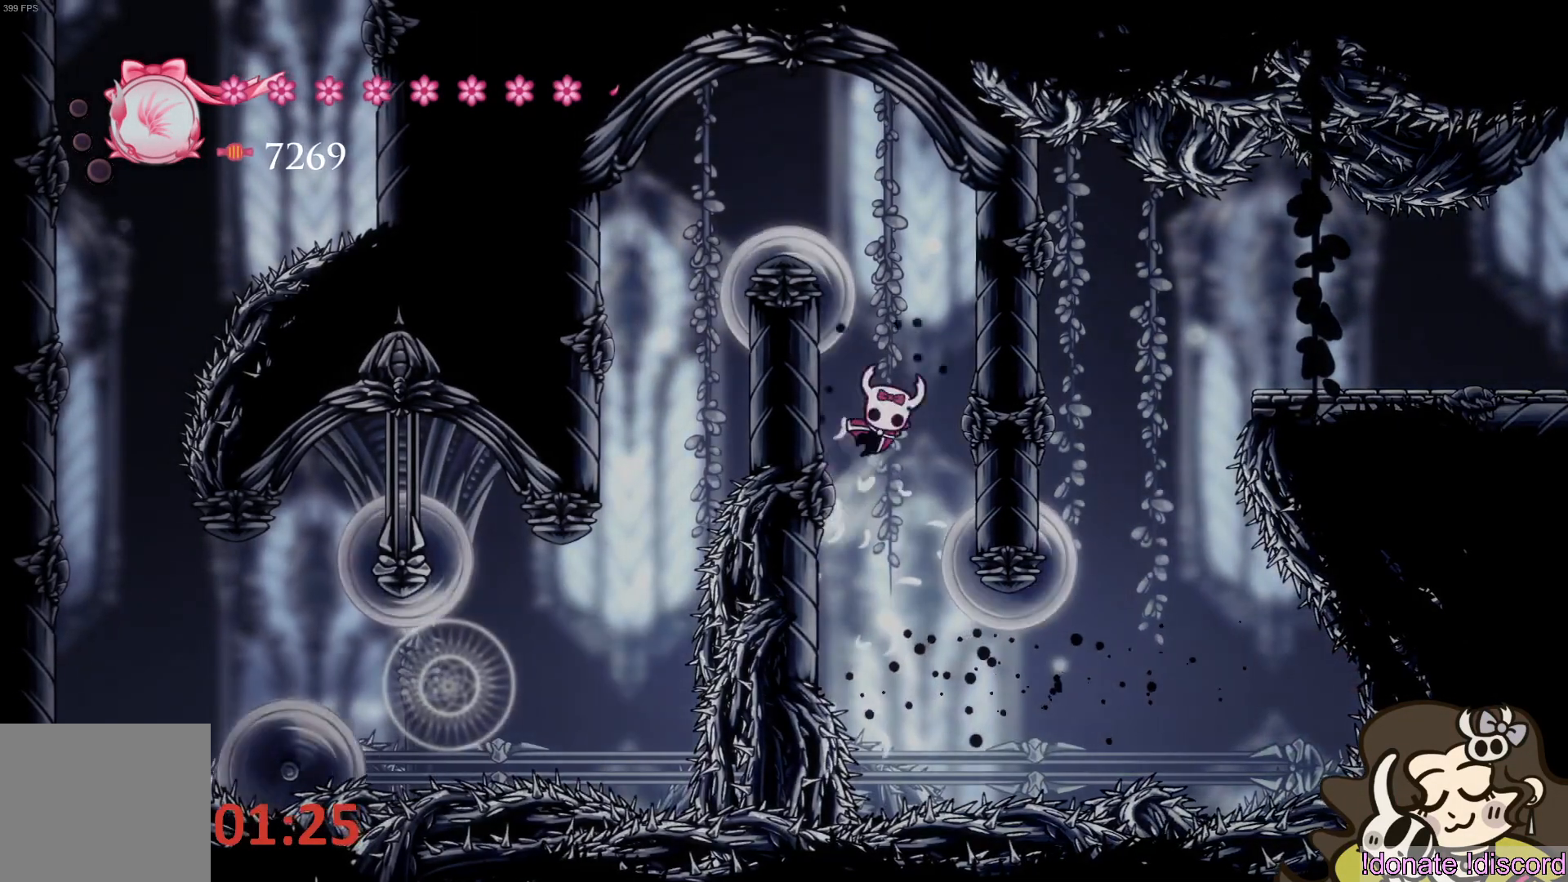
{"buttons": ["CROSS"], "left_stick": "left", "events": [[150, "CROSS", "up"], [250, "CROSS", "down"], [317, "left_stick", "left"]]}
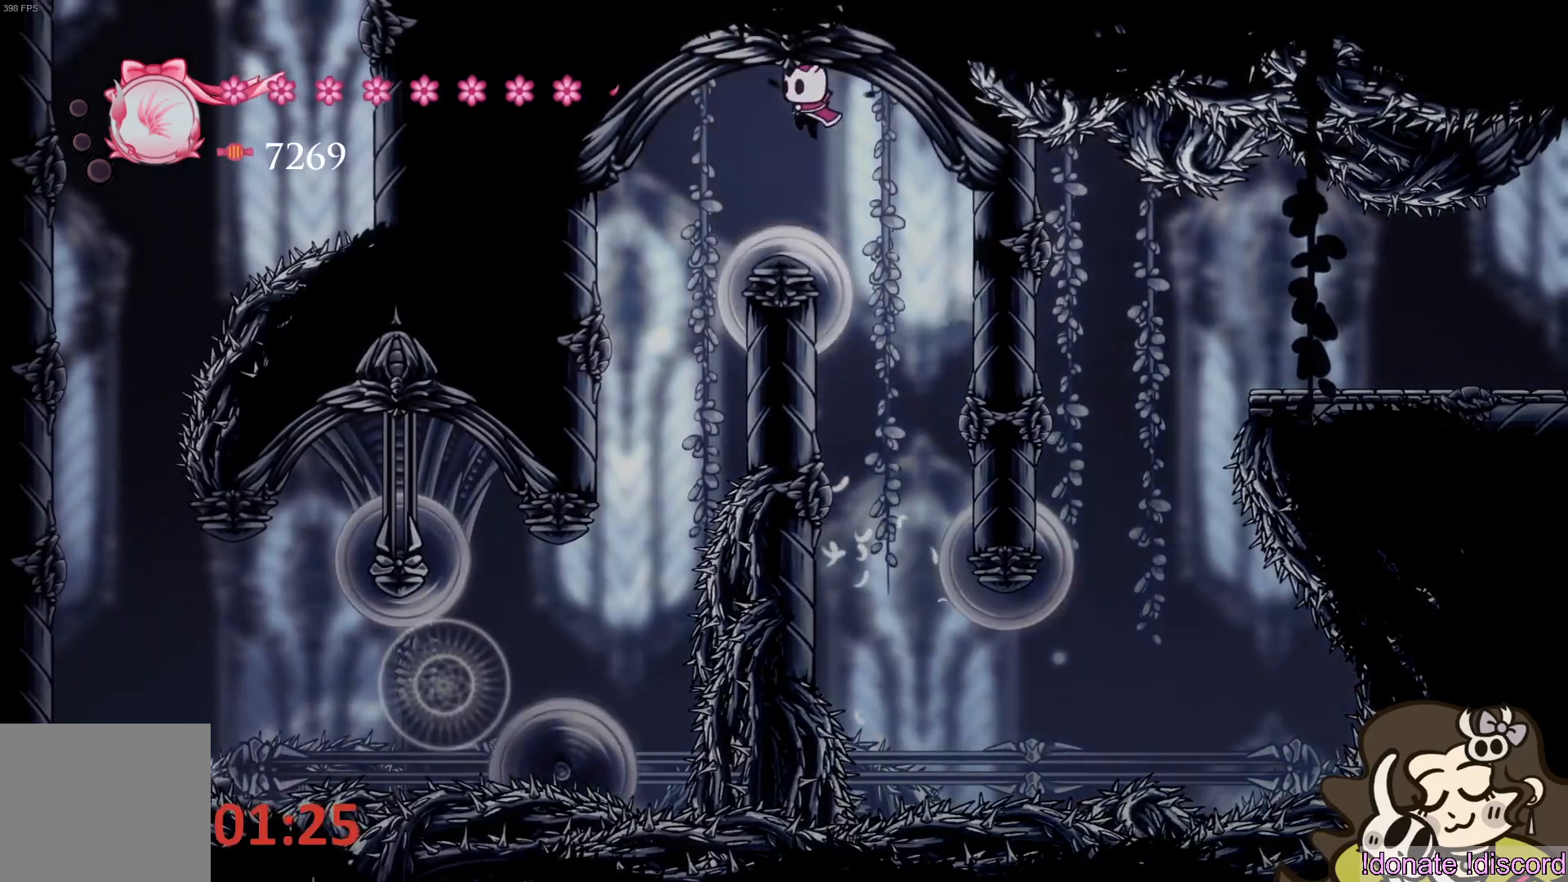
{"buttons": [], "left_stick": "center", "events": [[83, "CROSS", "up"], [400, "left_stick", "center"]]}
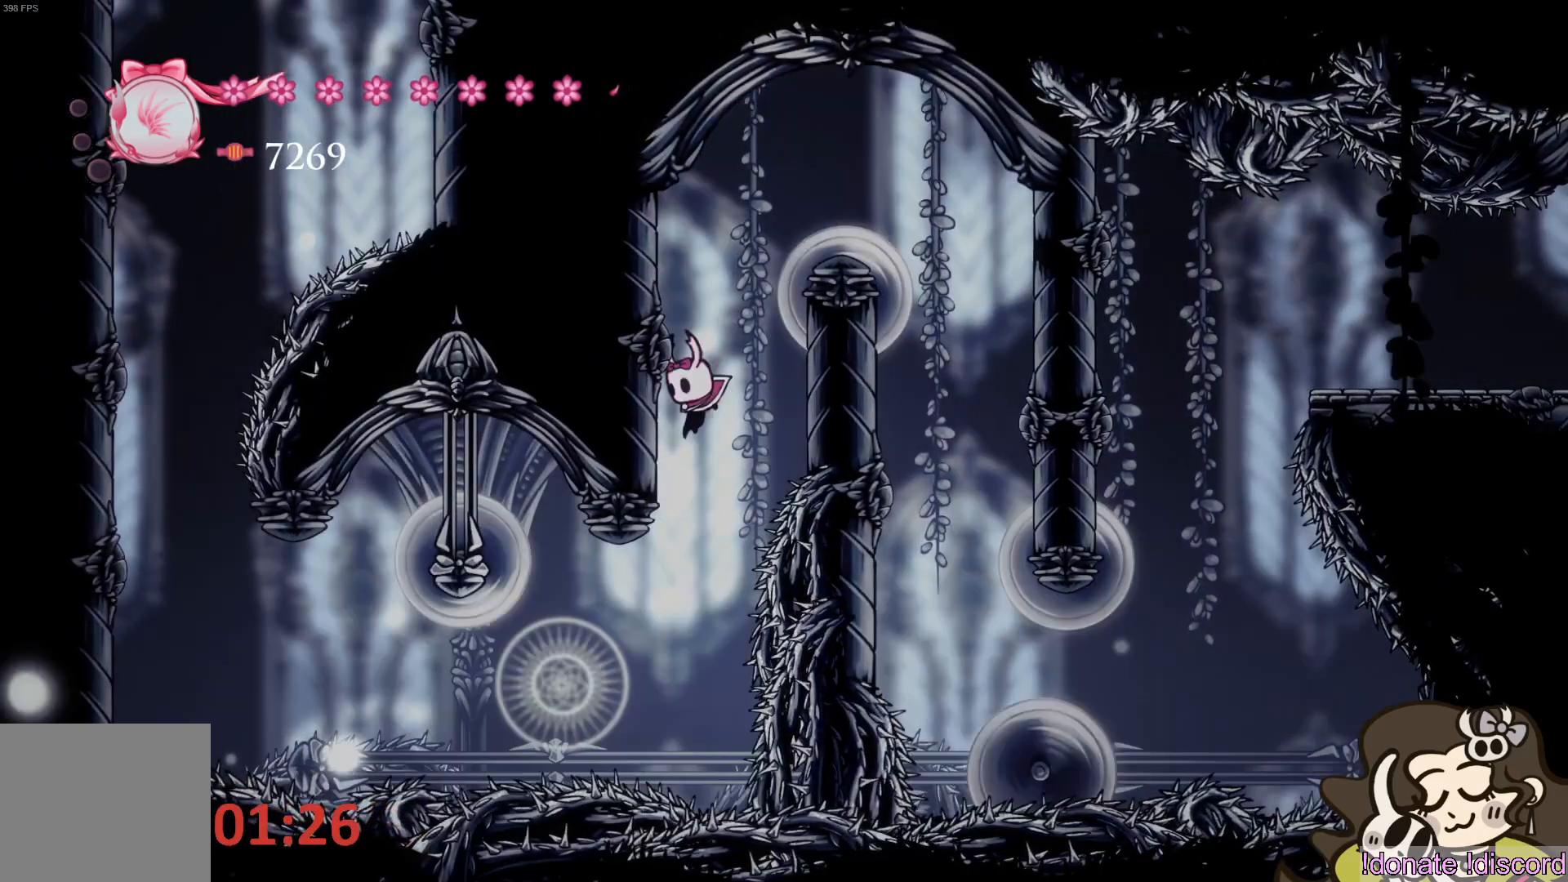
{"buttons": [], "left_stick": "left", "events": [[133, "left_stick", "left"], [200, "R2", "down"], [467, "R2", "up"]]}
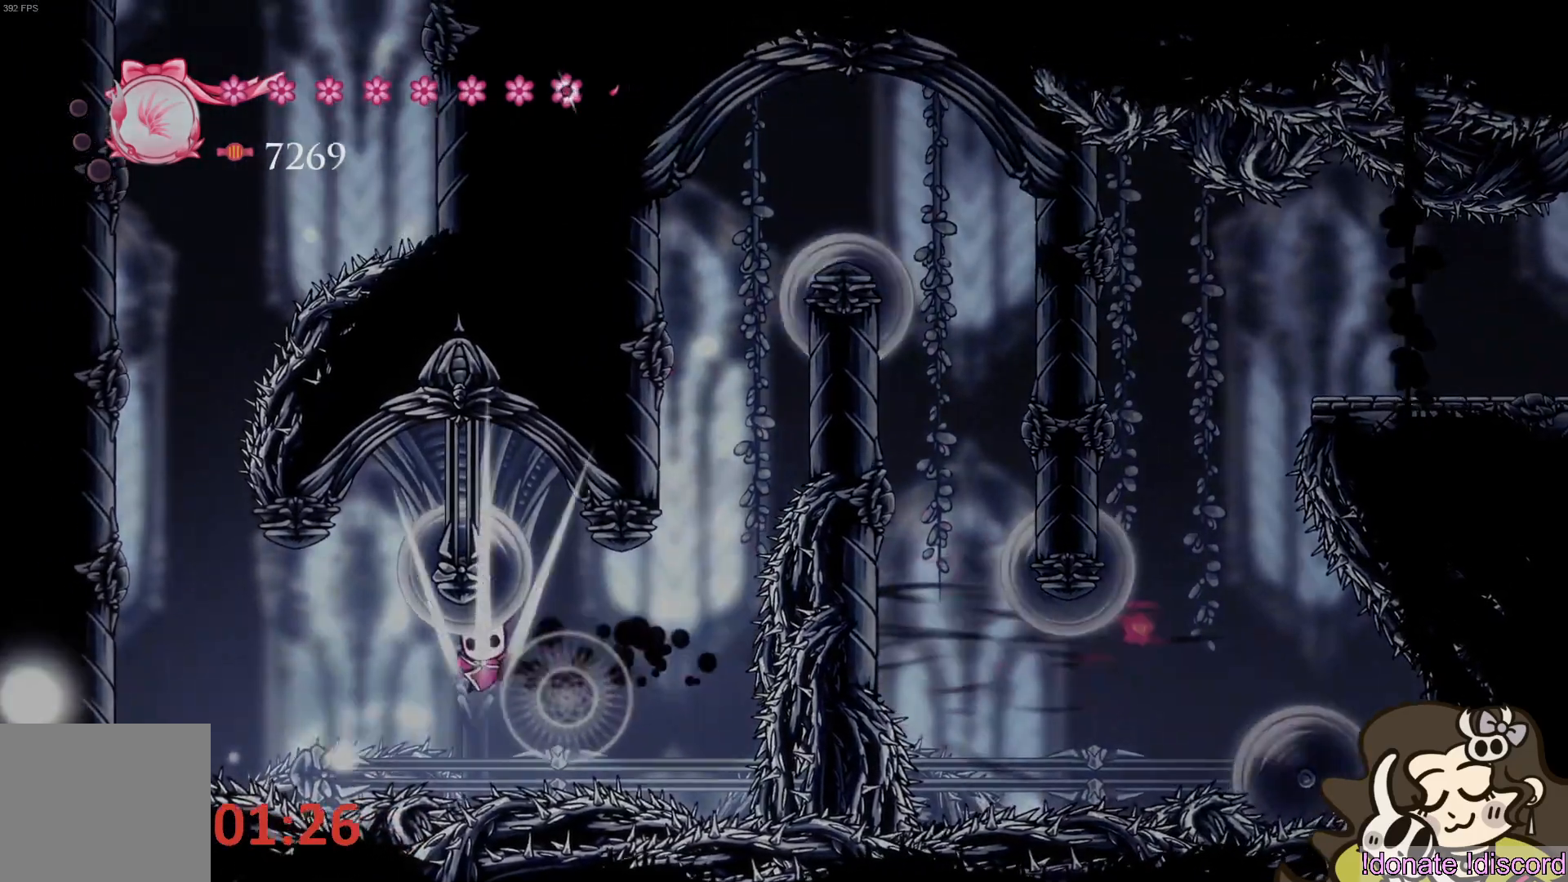
{"buttons": [], "left_stick": "center", "events": [[200, "left_stick", "center"]]}
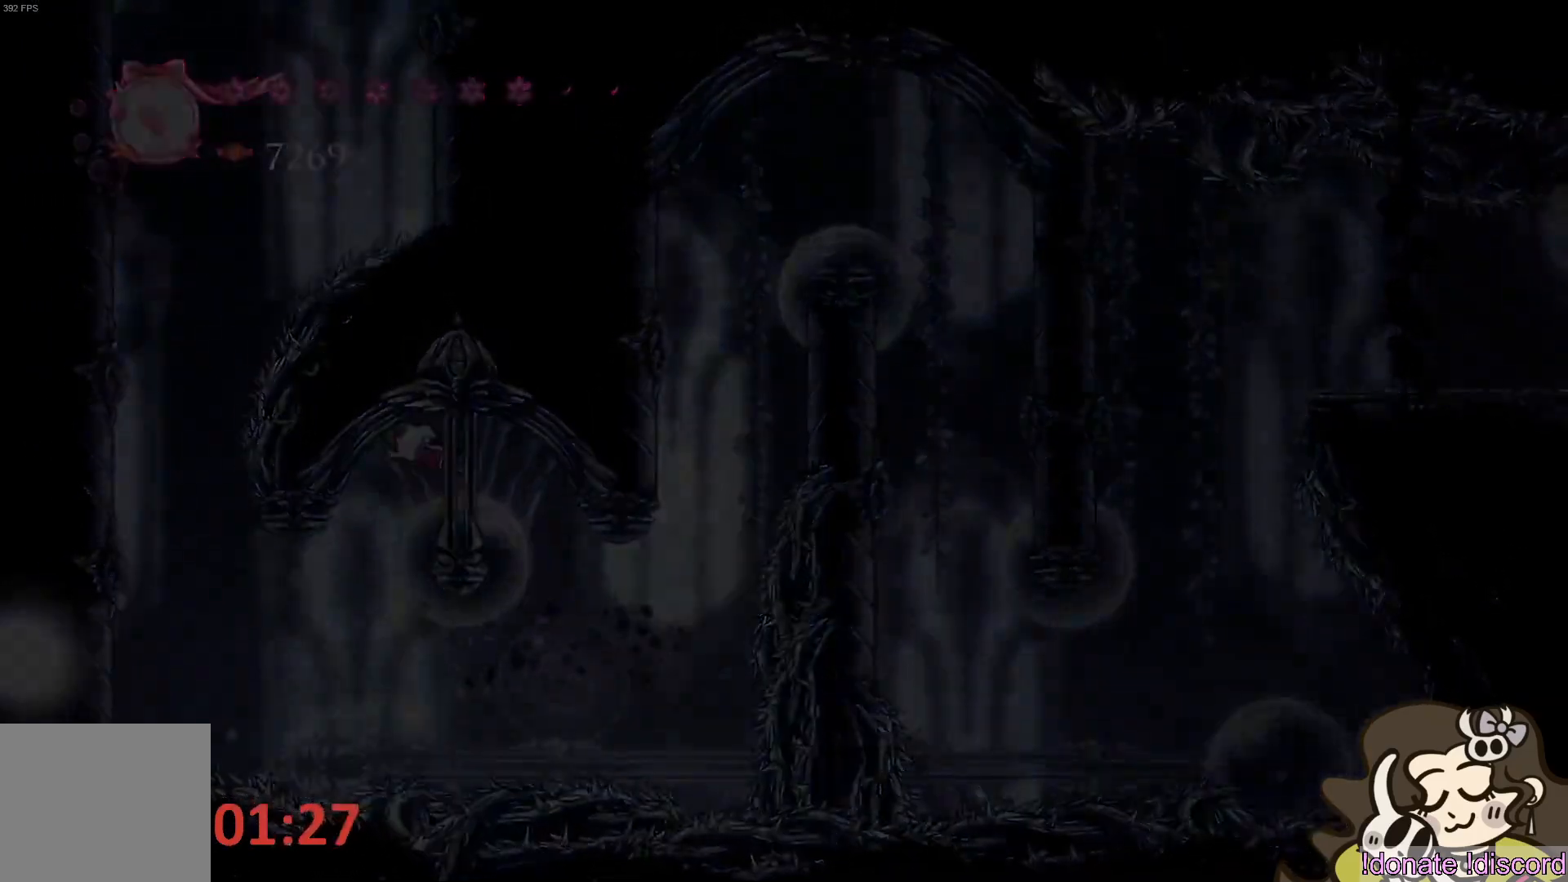
{"buttons": [], "left_stick": "center", "events": []}
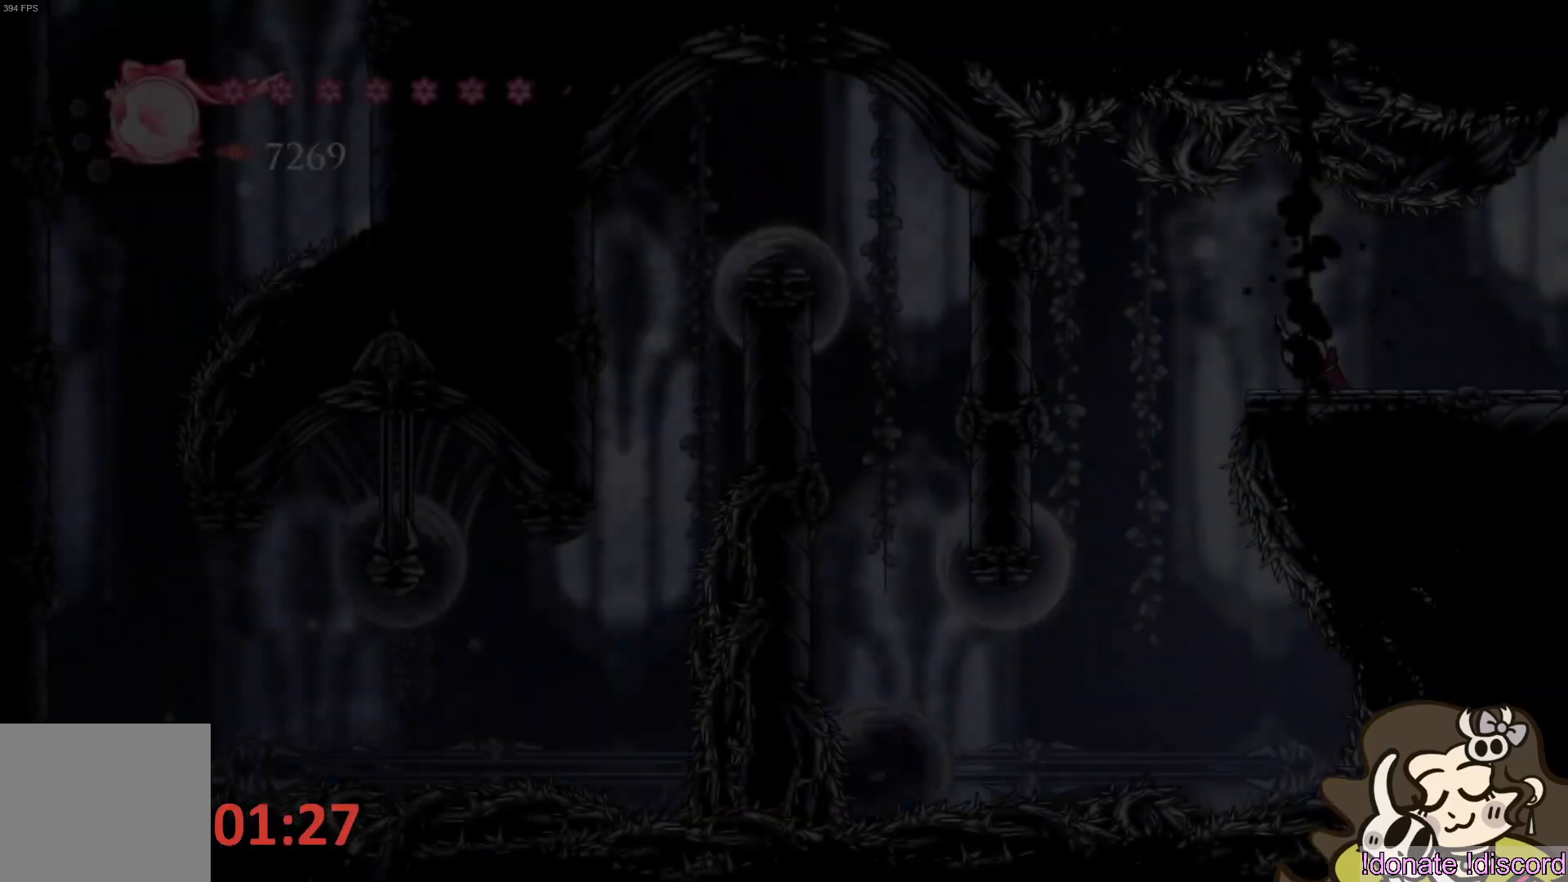
{"buttons": [], "left_stick": "center", "events": []}
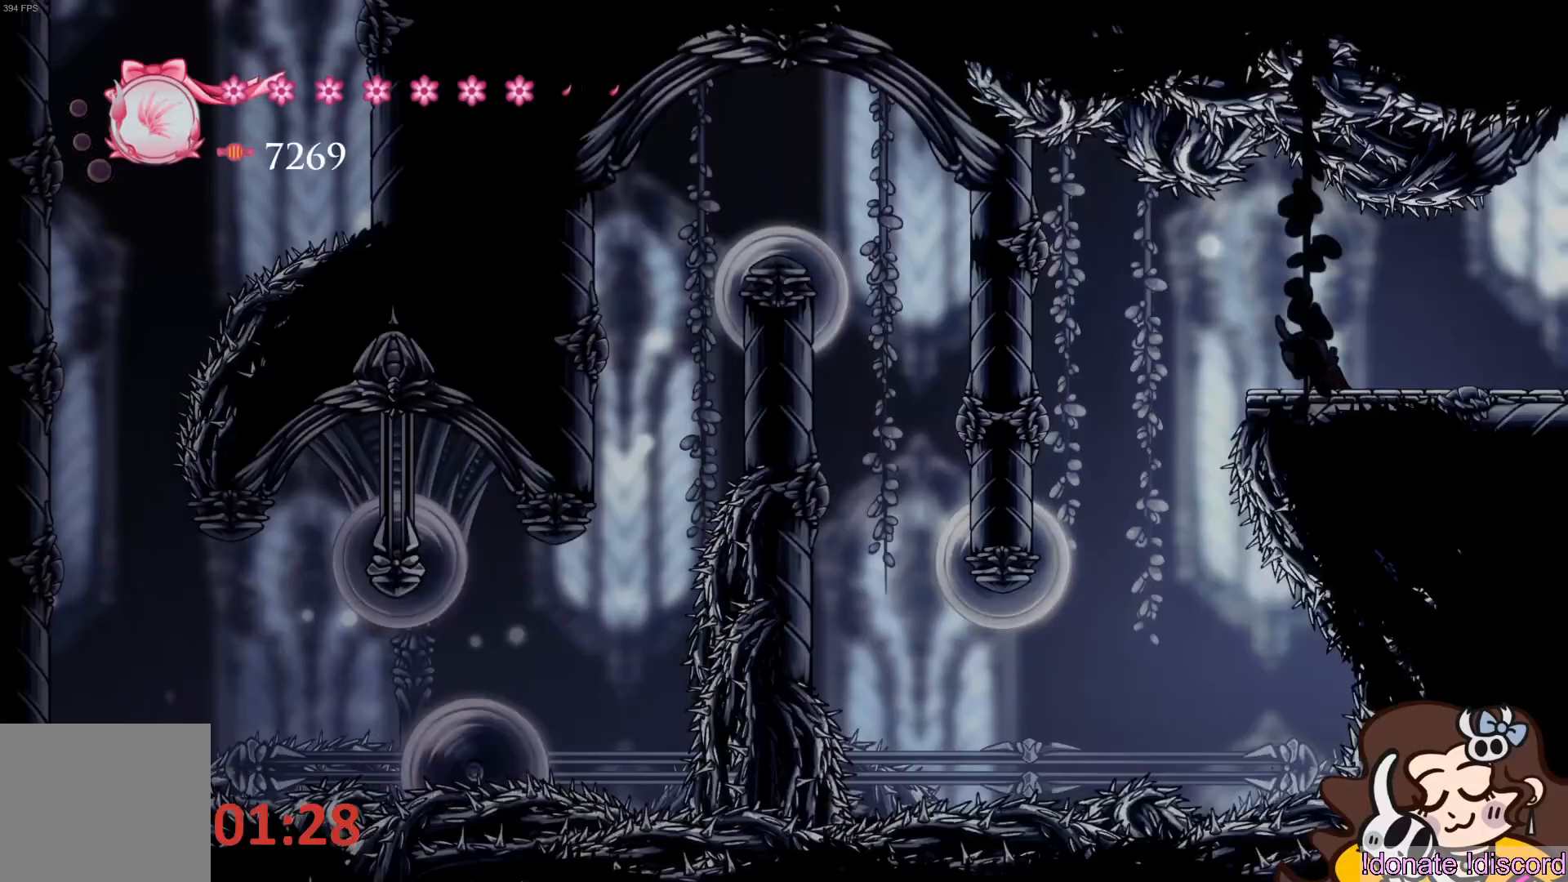
{"buttons": [], "left_stick": "left", "events": [[350, "left_stick", "left"]]}
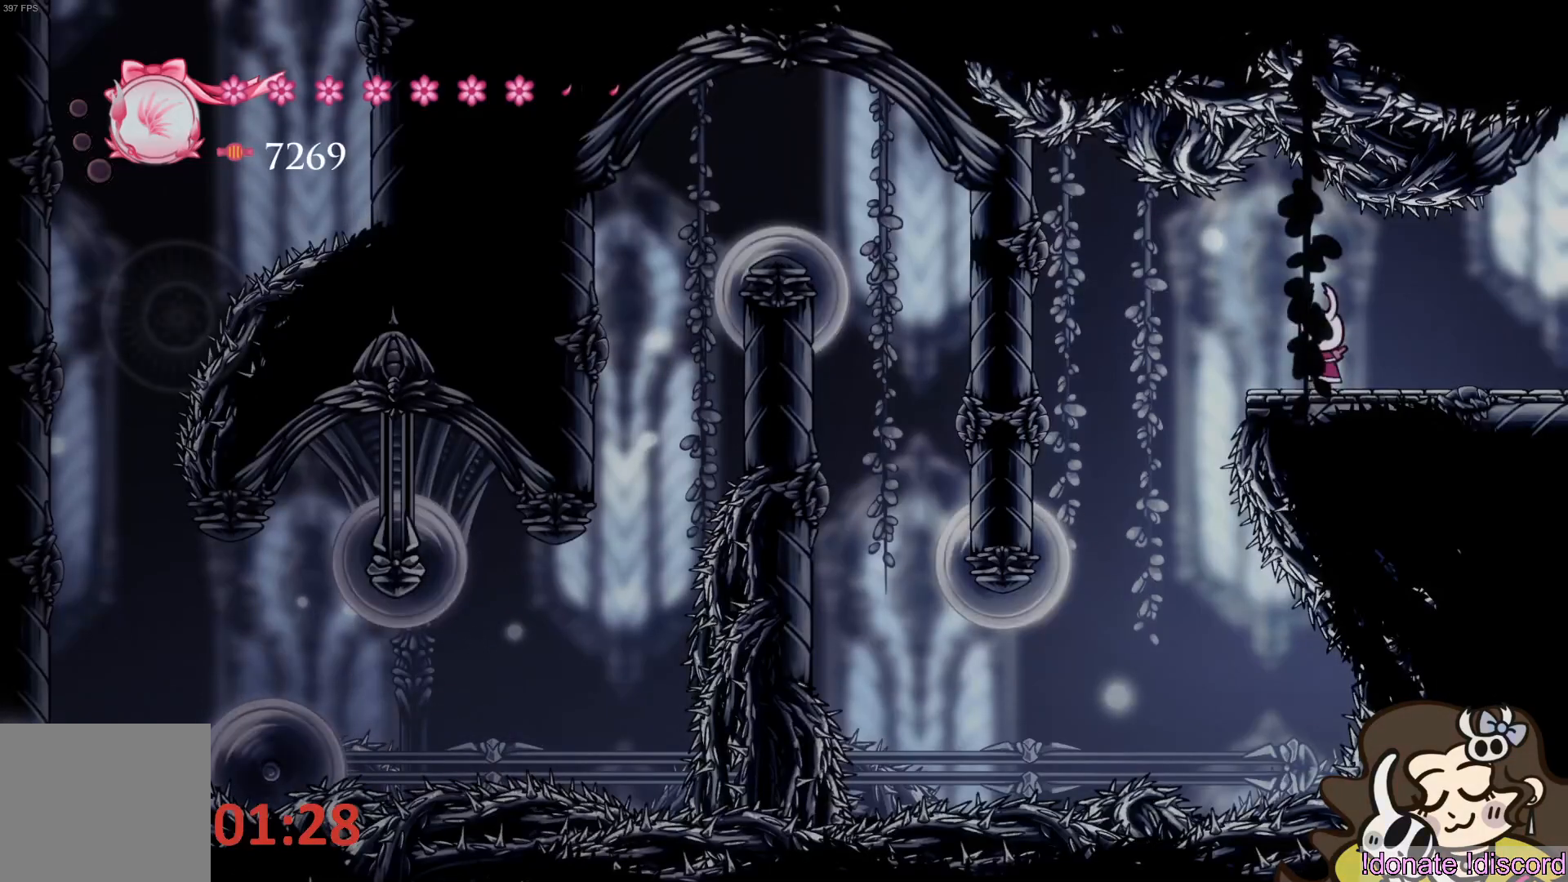
{"buttons": [], "left_stick": "center", "events": [[300, "left_stick", "center"]]}
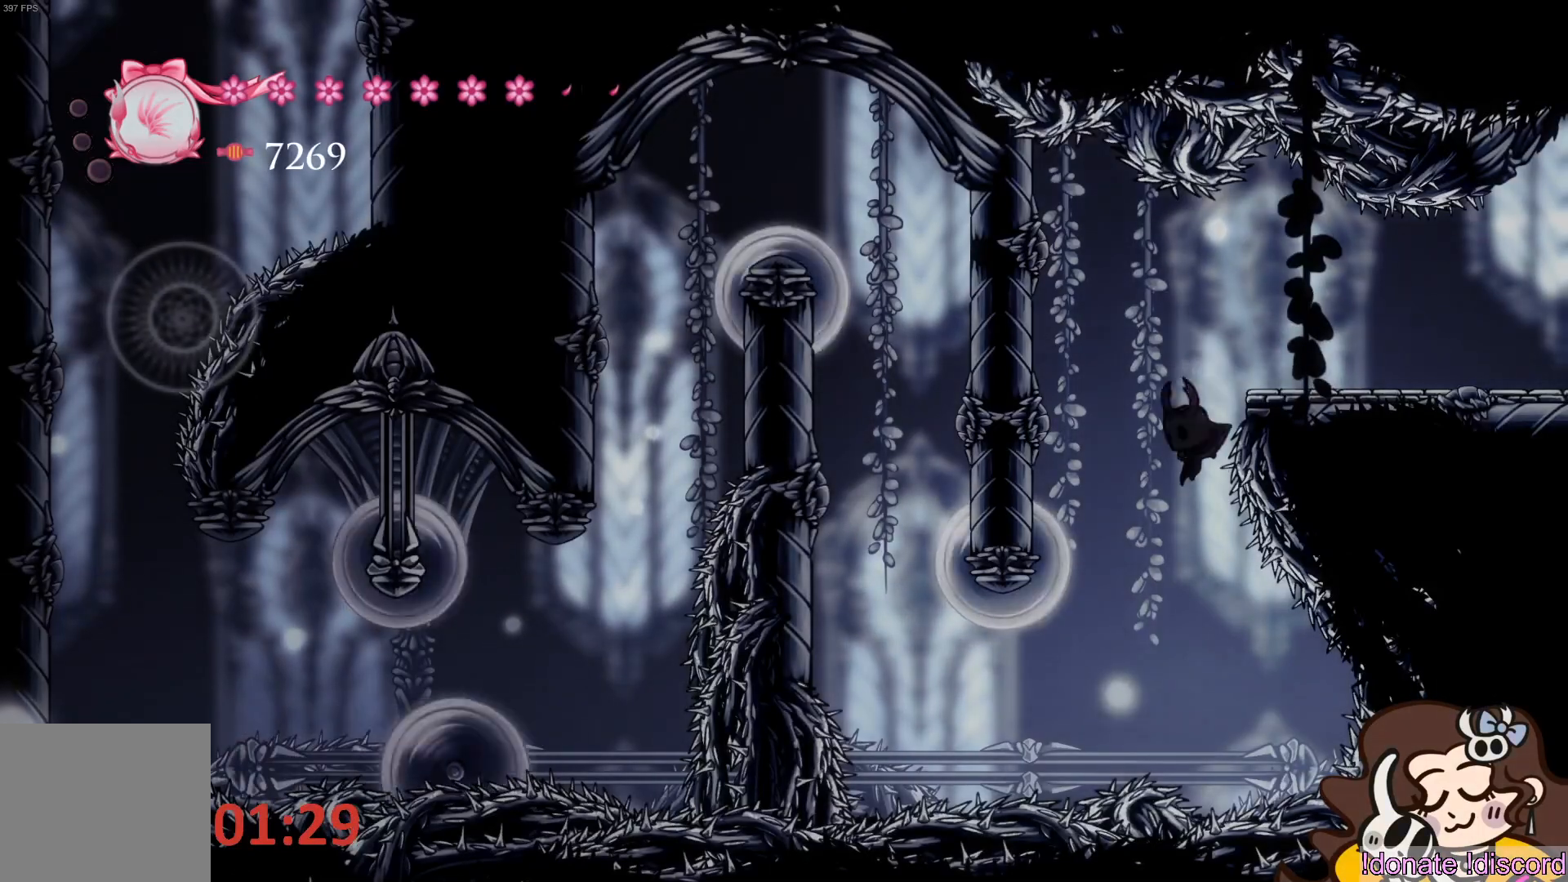
{"buttons": ["CROSS"], "left_stick": "center", "events": [[200, "R2", "down"], [350, "R2", "up"], [383, "CROSS", "down"]]}
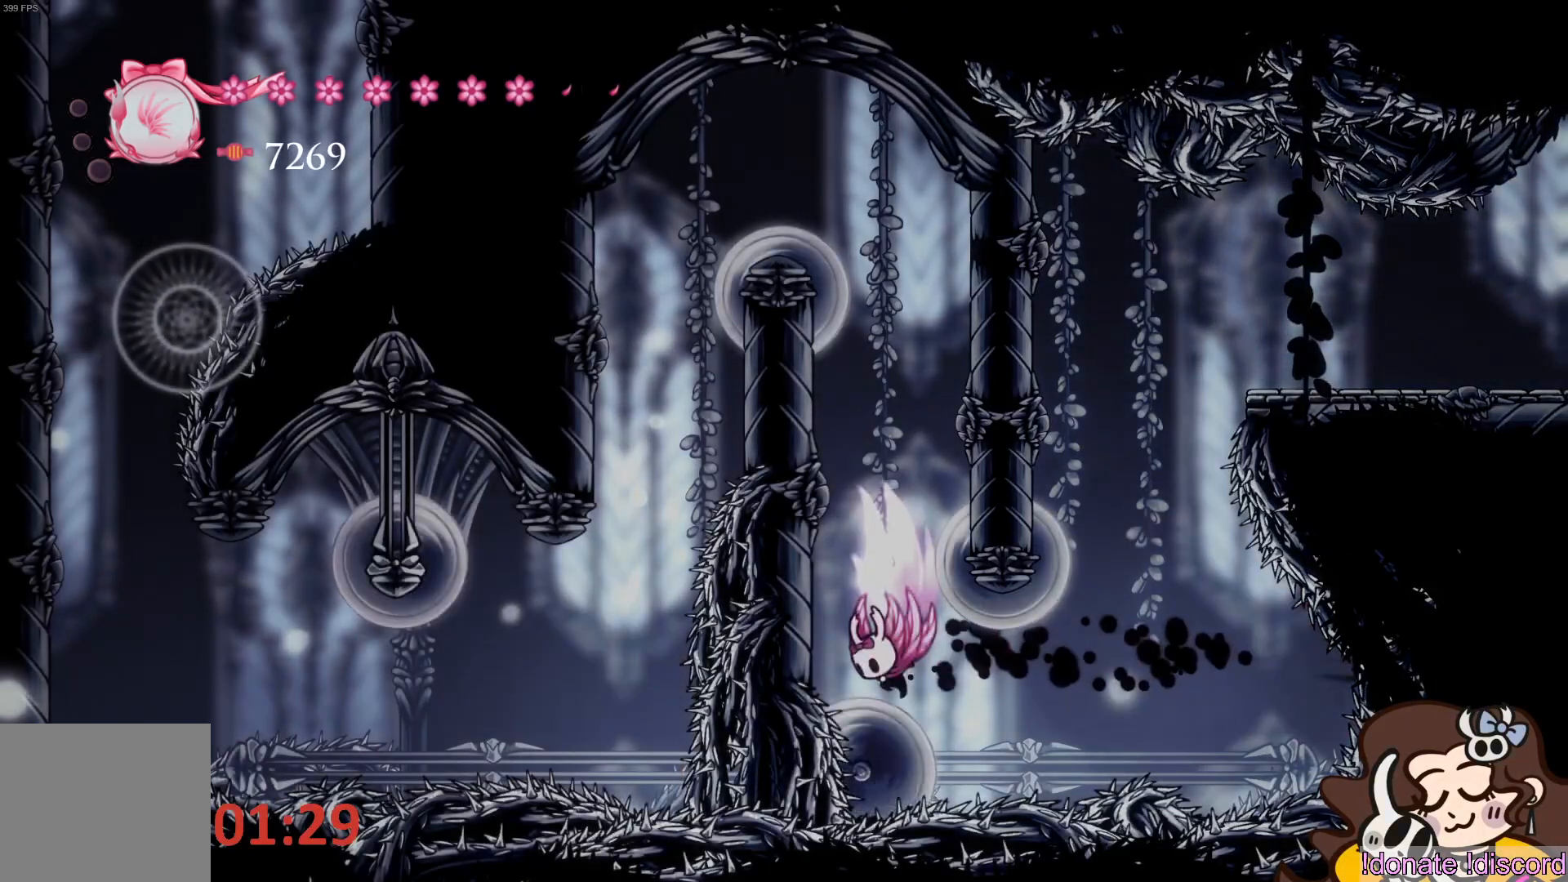
{"buttons": [], "left_stick": "center", "events": [[217, "left_stick", "up-left"], [383, "CROSS", "up"], [450, "left_stick", "center"]]}
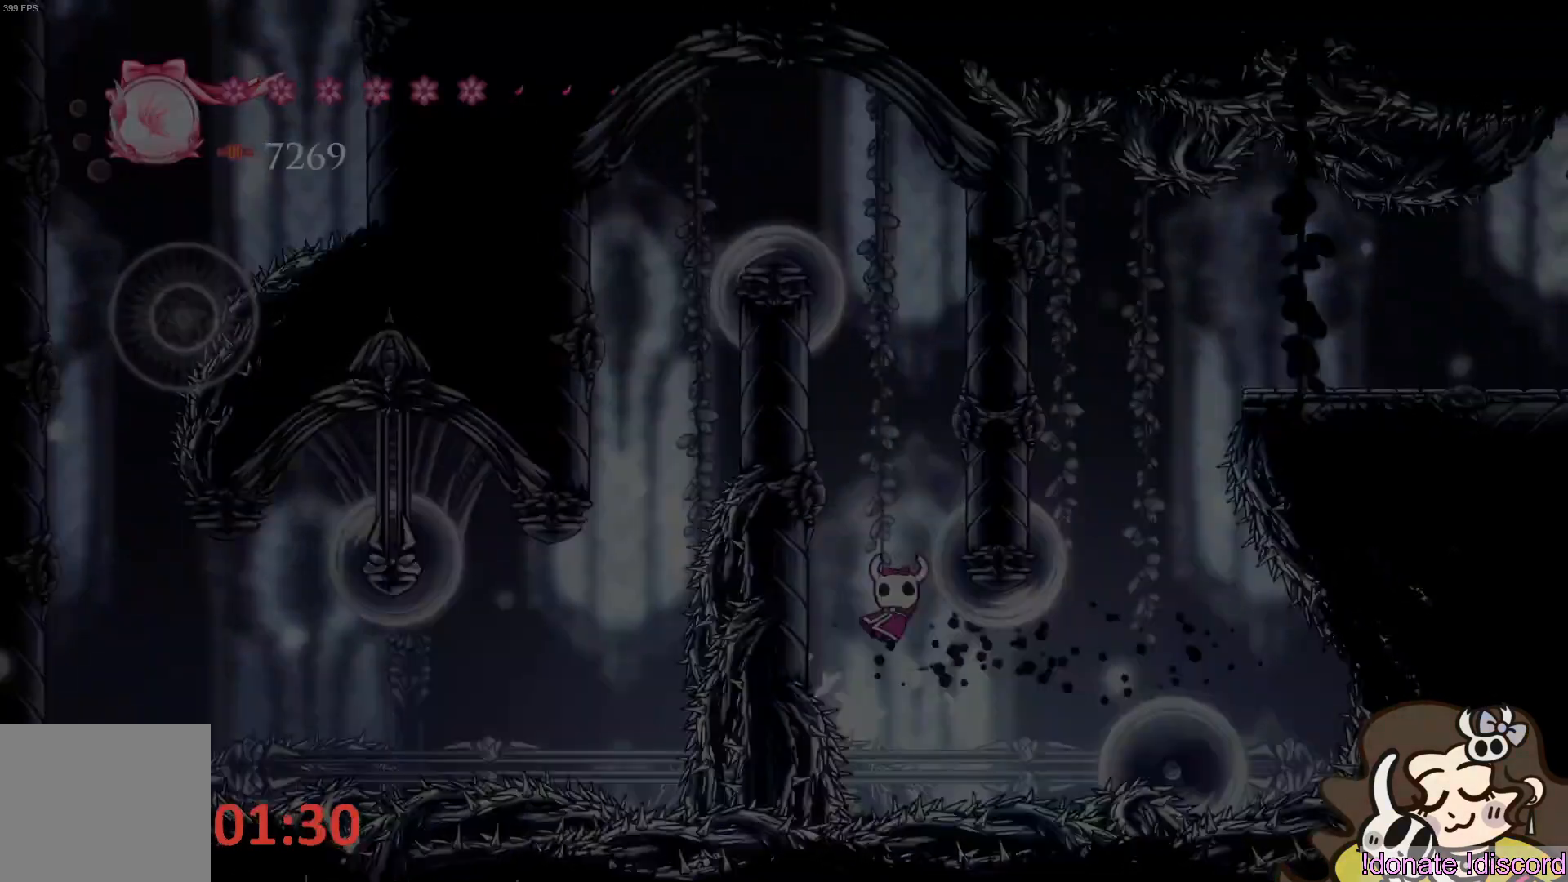
{"buttons": [], "left_stick": "center", "events": []}
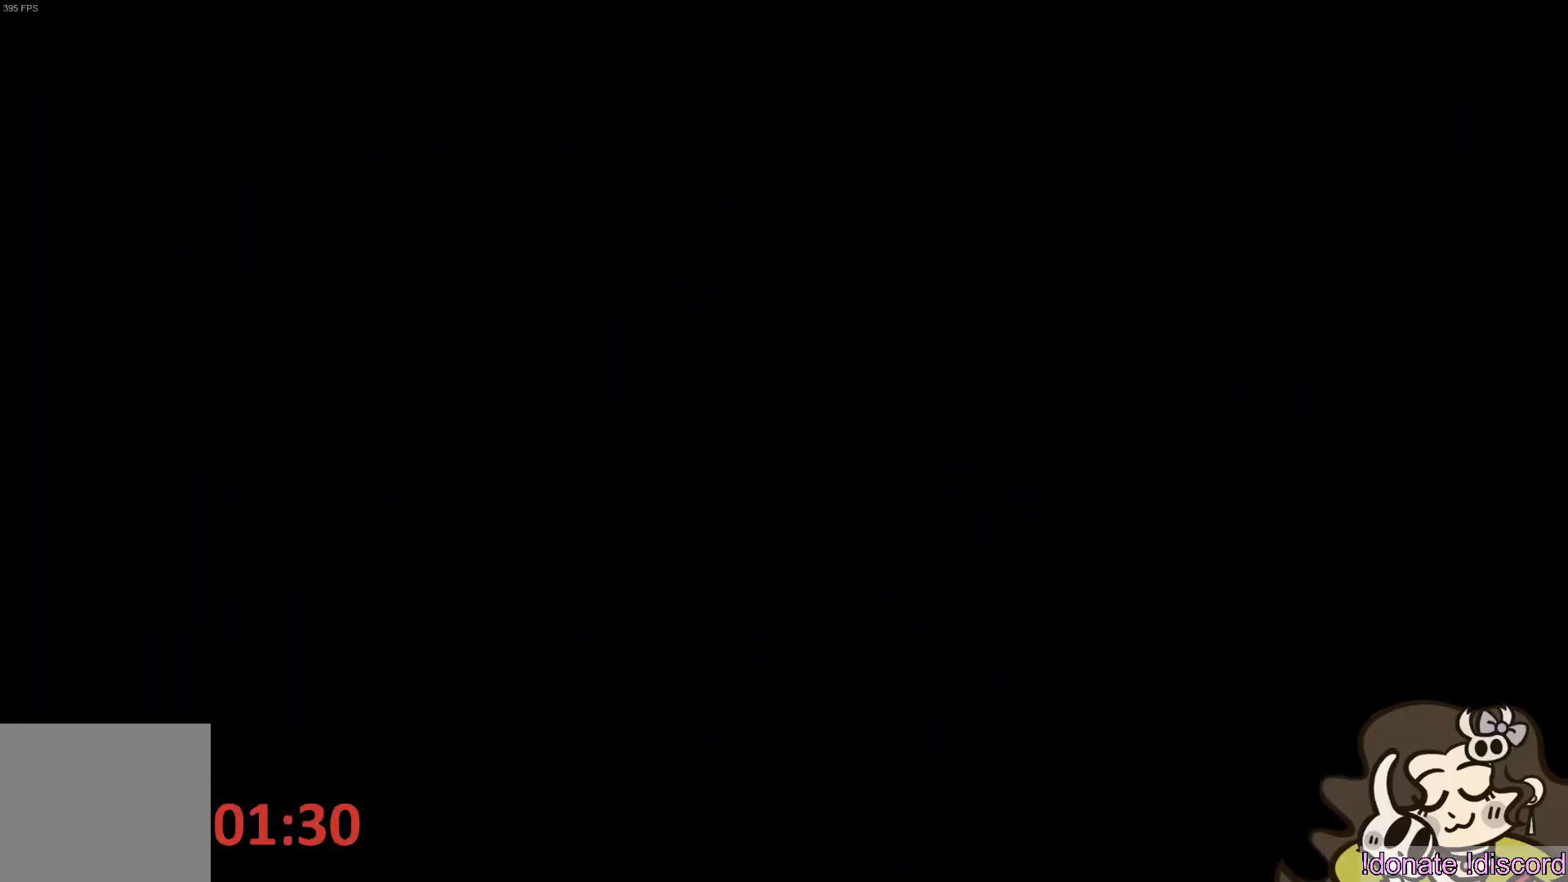
{"buttons": [], "left_stick": "center", "events": []}
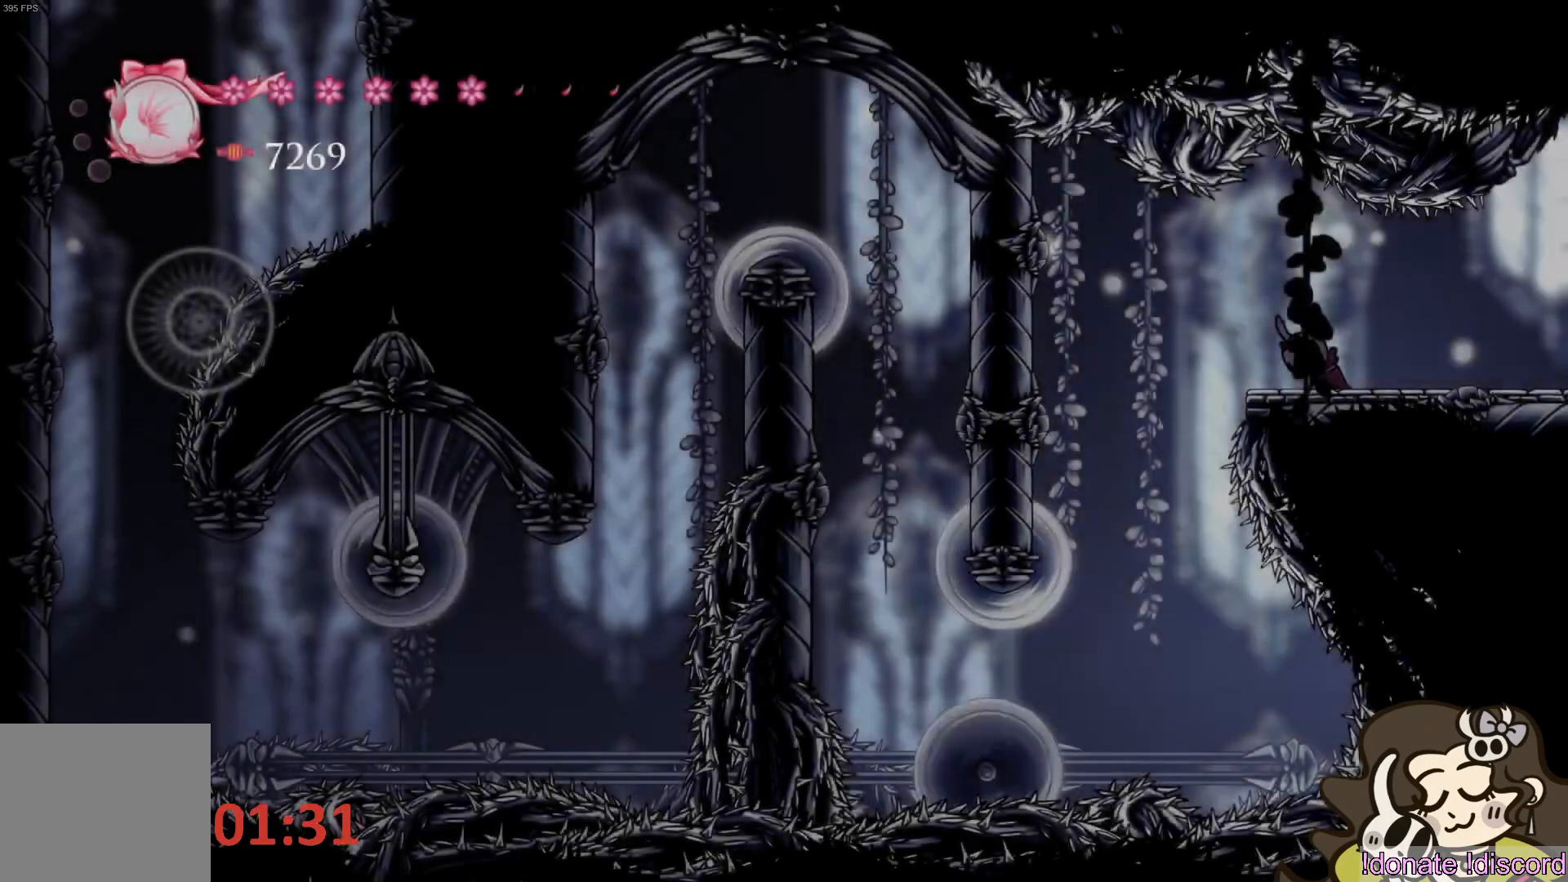
{"buttons": [], "left_stick": "left", "events": [[400, "left_stick", "left"]]}
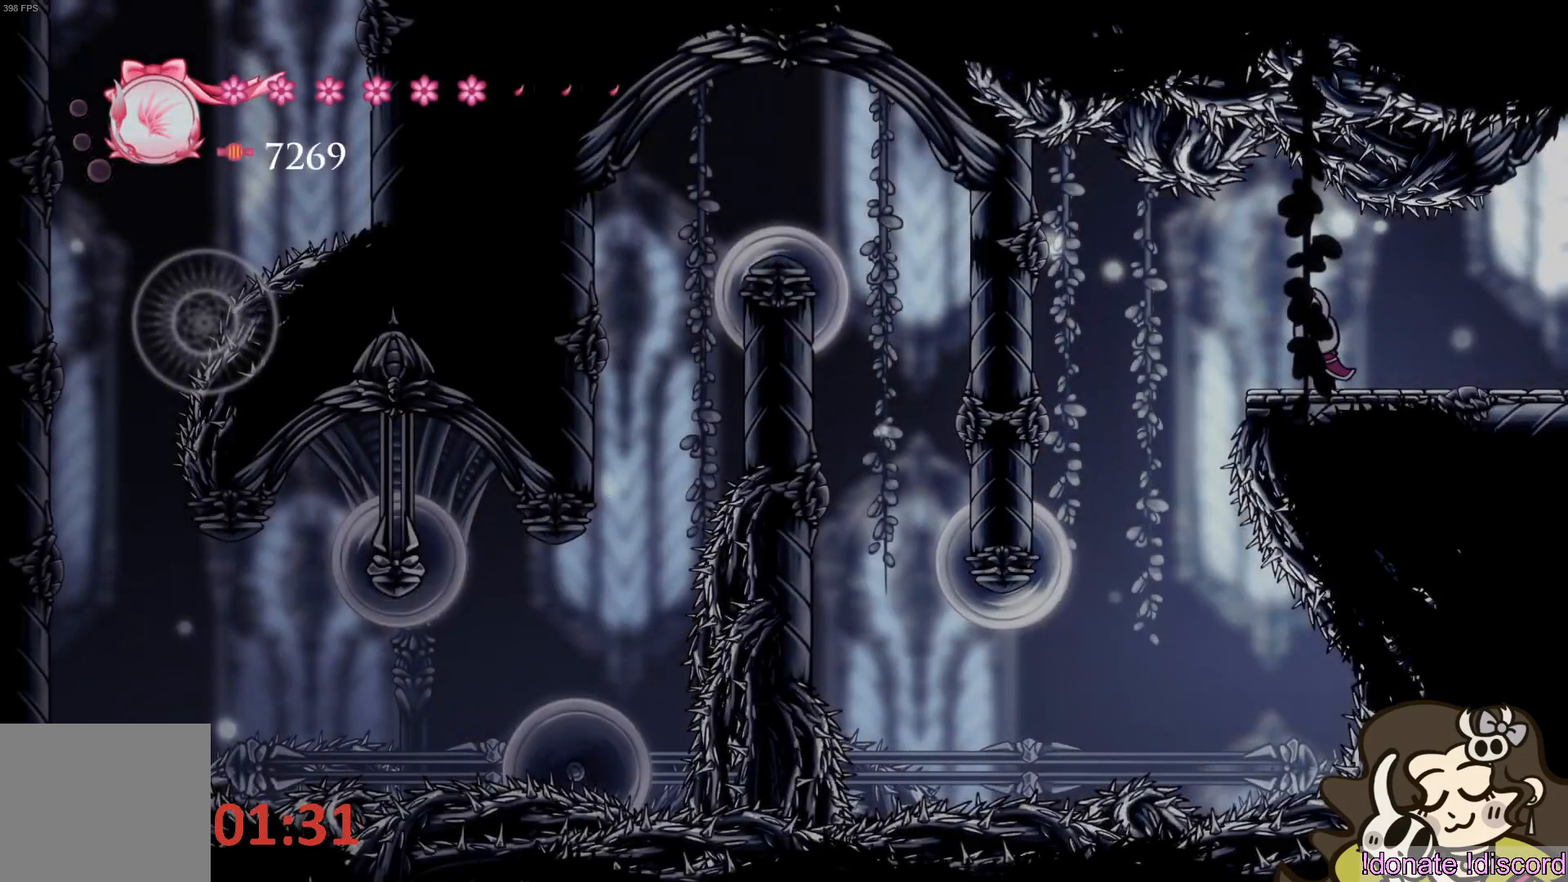
{"buttons": [], "left_stick": "center", "events": [[433, "left_stick", "center"]]}
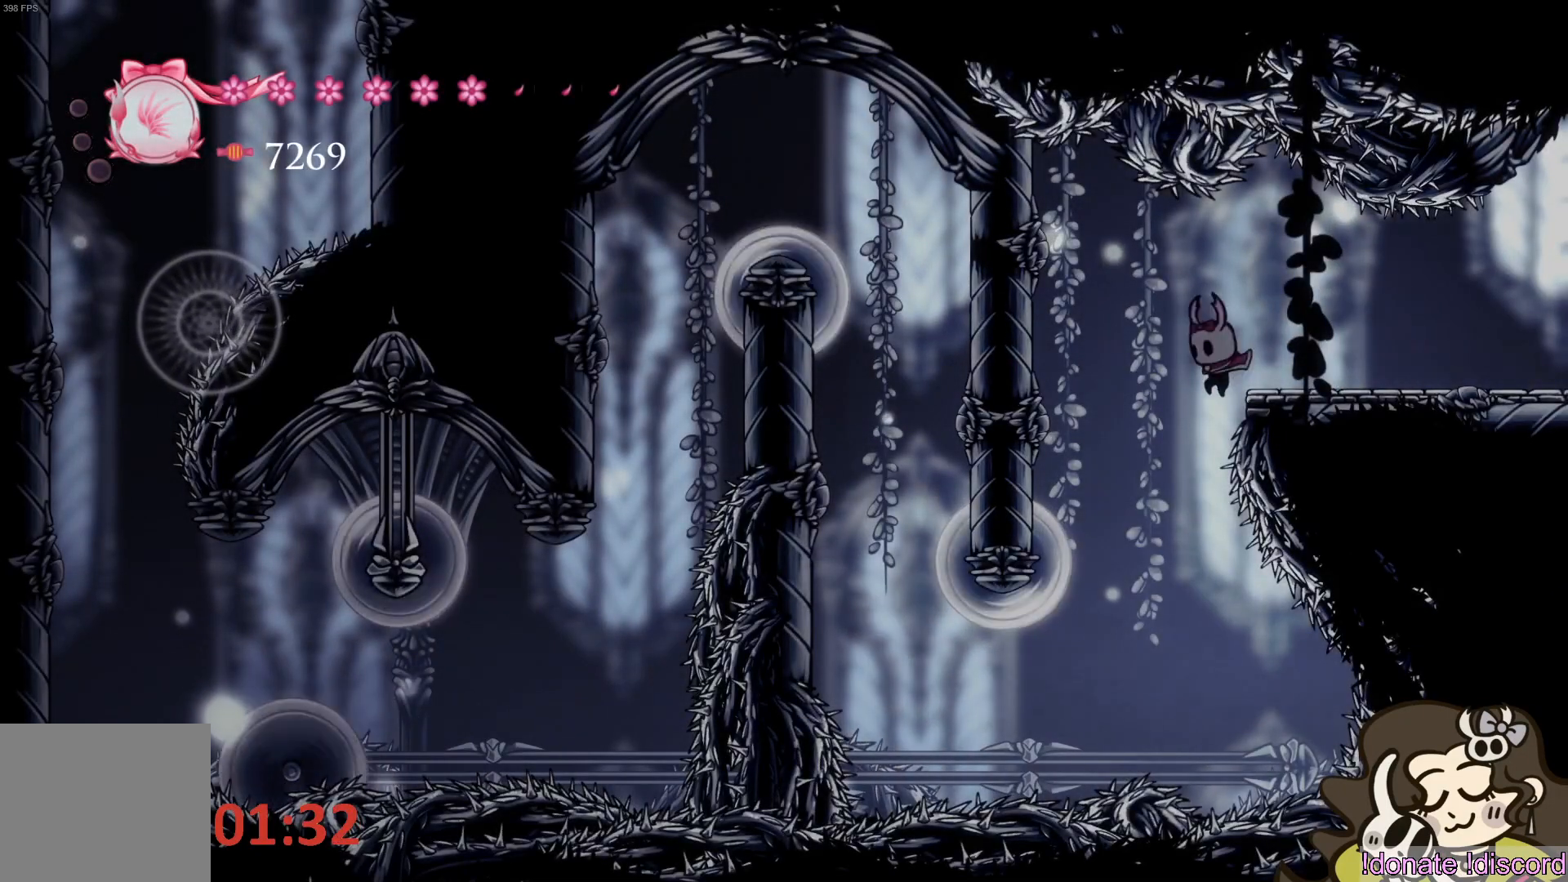
{"buttons": ["R2"], "left_stick": "center", "events": [[400, "R2", "down"]]}
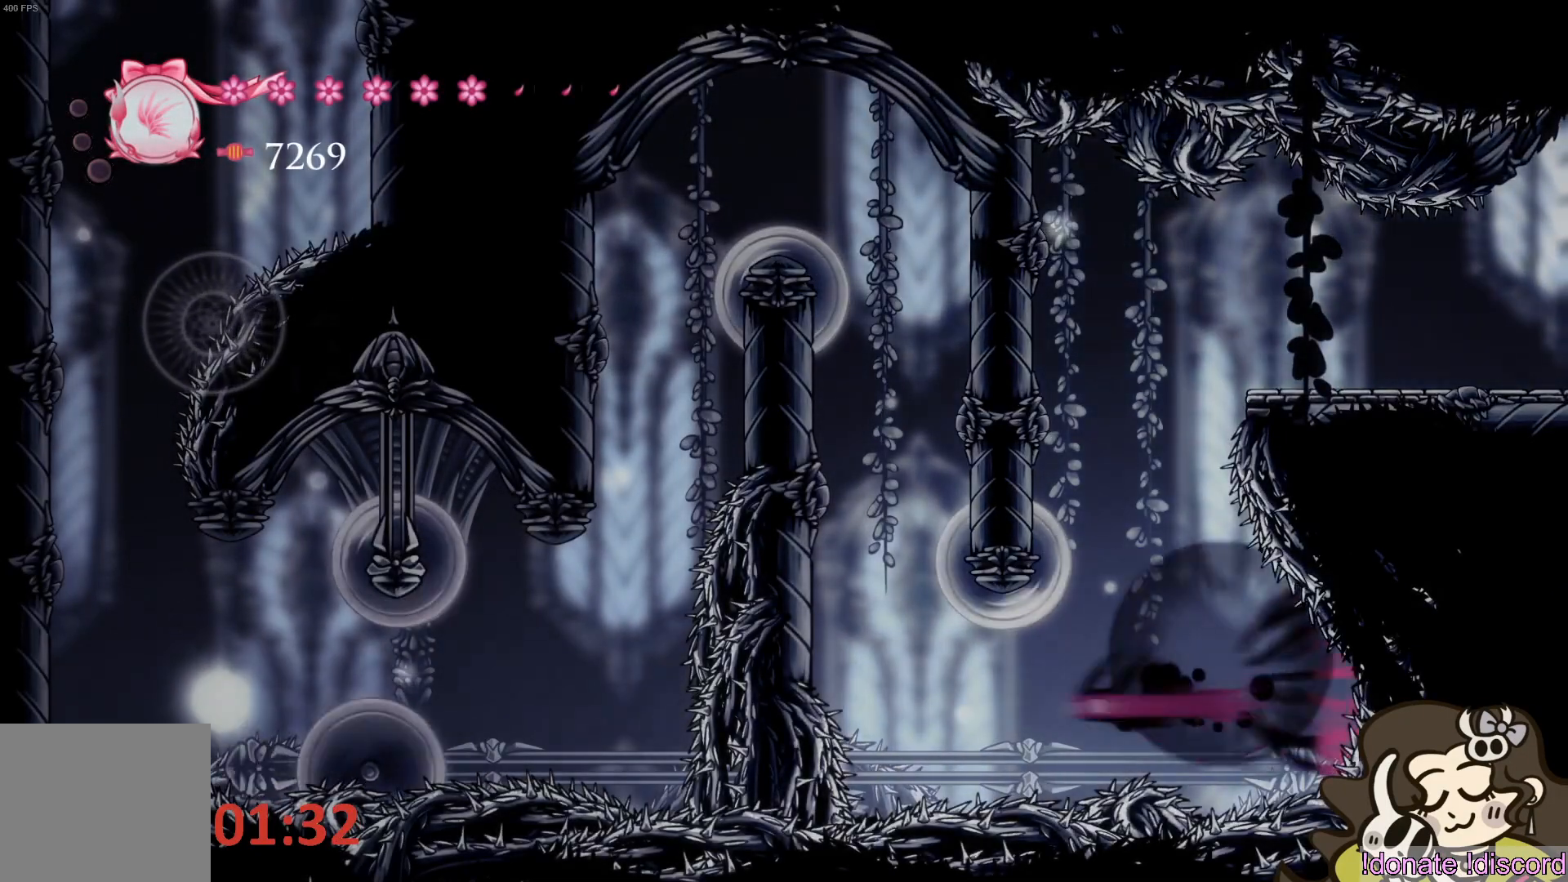
{"buttons": ["CROSS"], "left_stick": "left", "events": [[117, "R2", "up"], [217, "CROSS", "down"], [500, "left_stick", "left"]]}
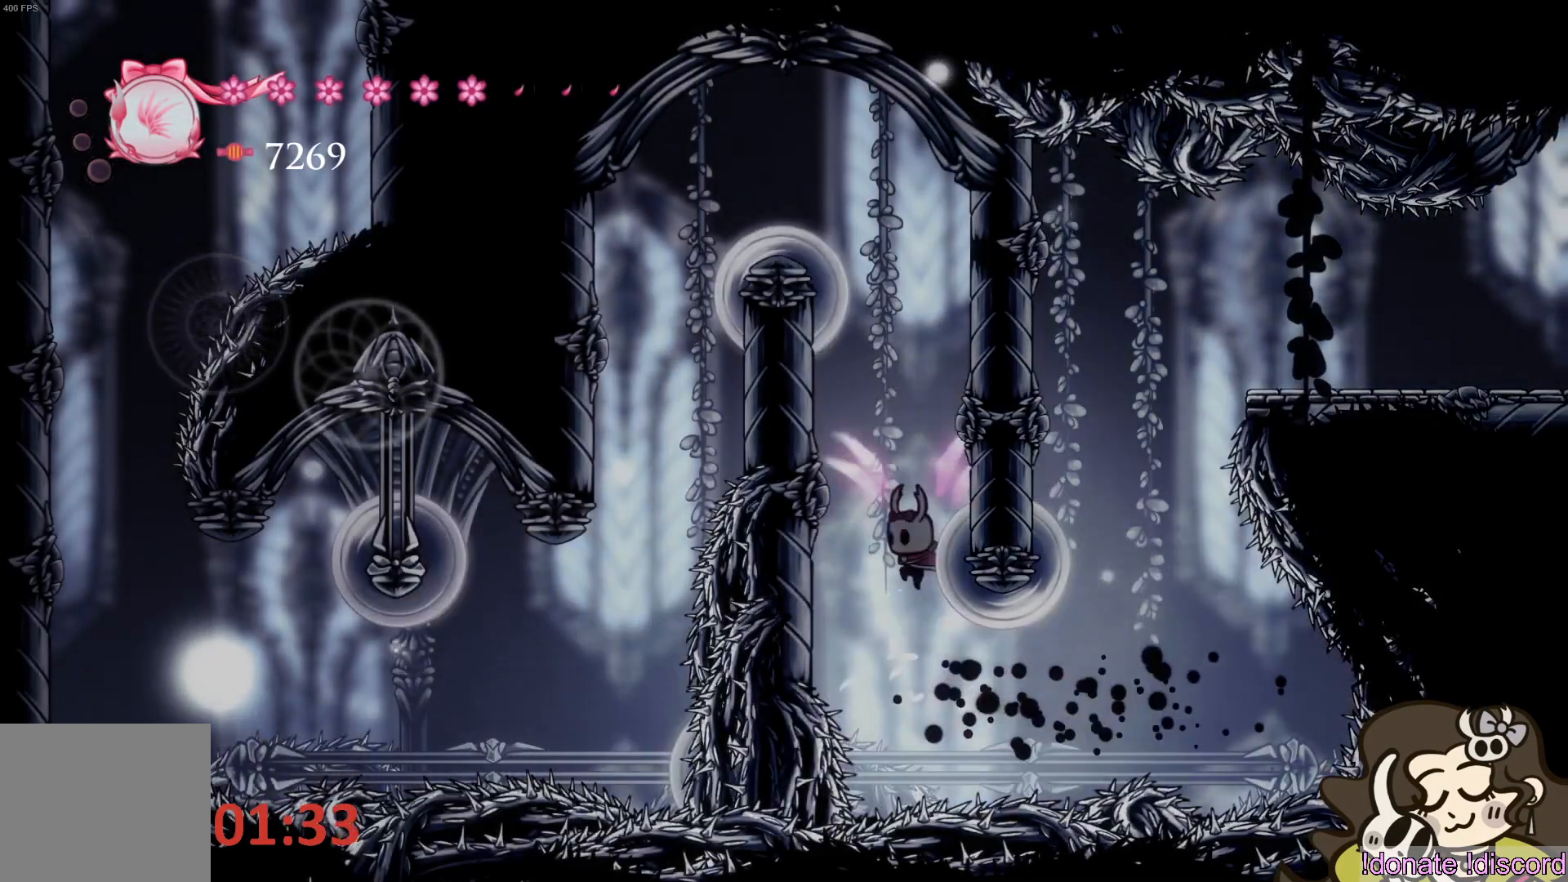
{"buttons": [], "left_stick": "right", "events": [[150, "CROSS", "up"], [250, "CROSS", "down"], [300, "left_stick", "right"], [467, "CROSS", "up"]]}
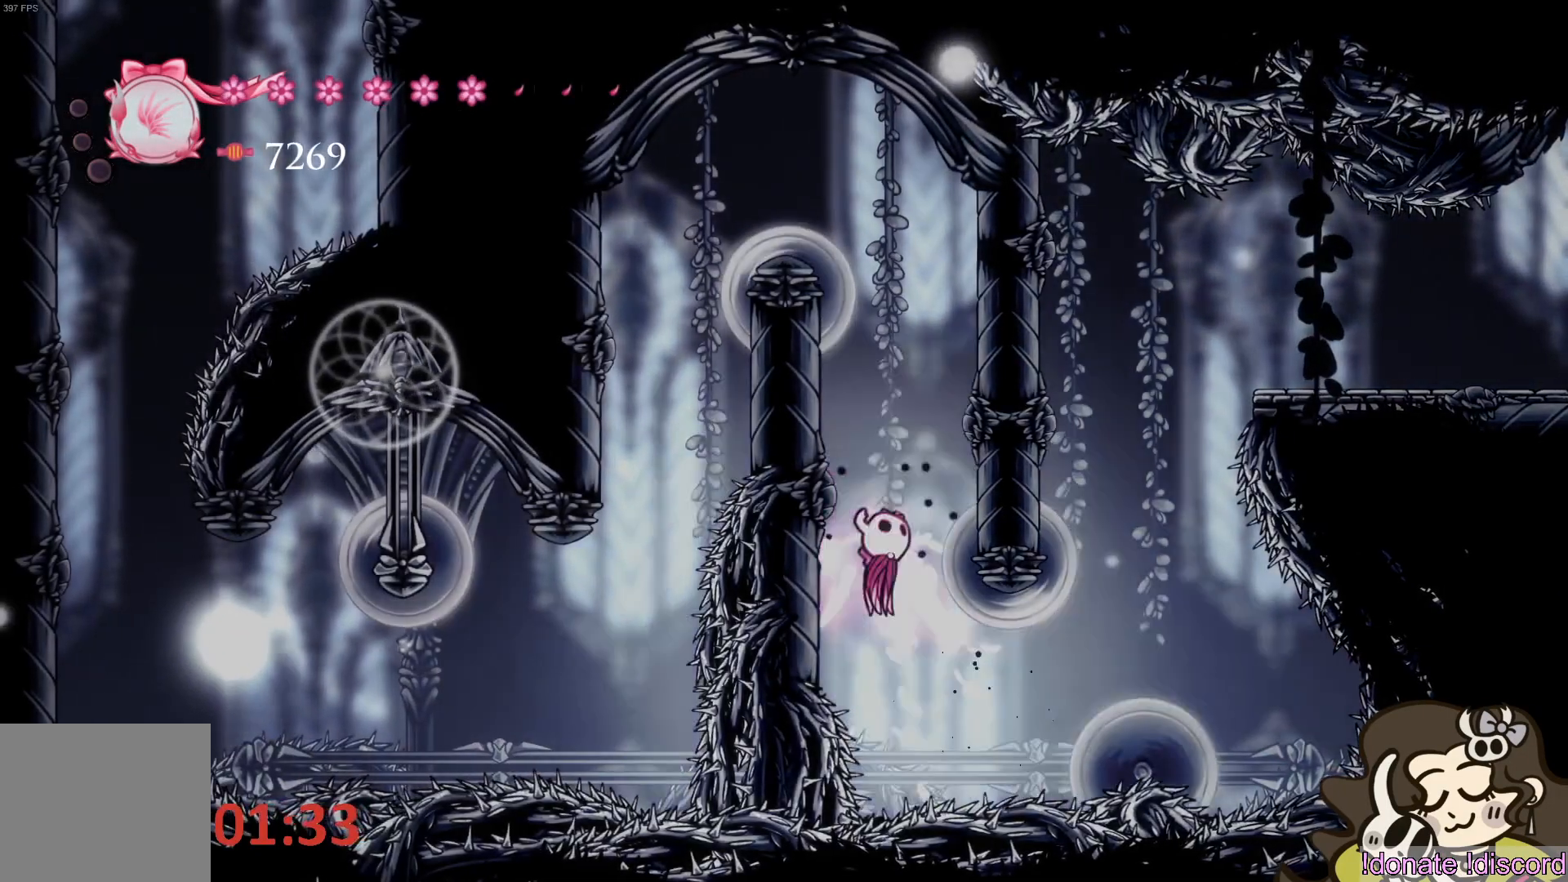
{"buttons": [], "left_stick": "right", "events": [[33, "CROSS", "down"], [83, "left_stick", "up"], [183, "left_stick", "center"], [417, "left_stick", "right"], [500, "CROSS", "up"]]}
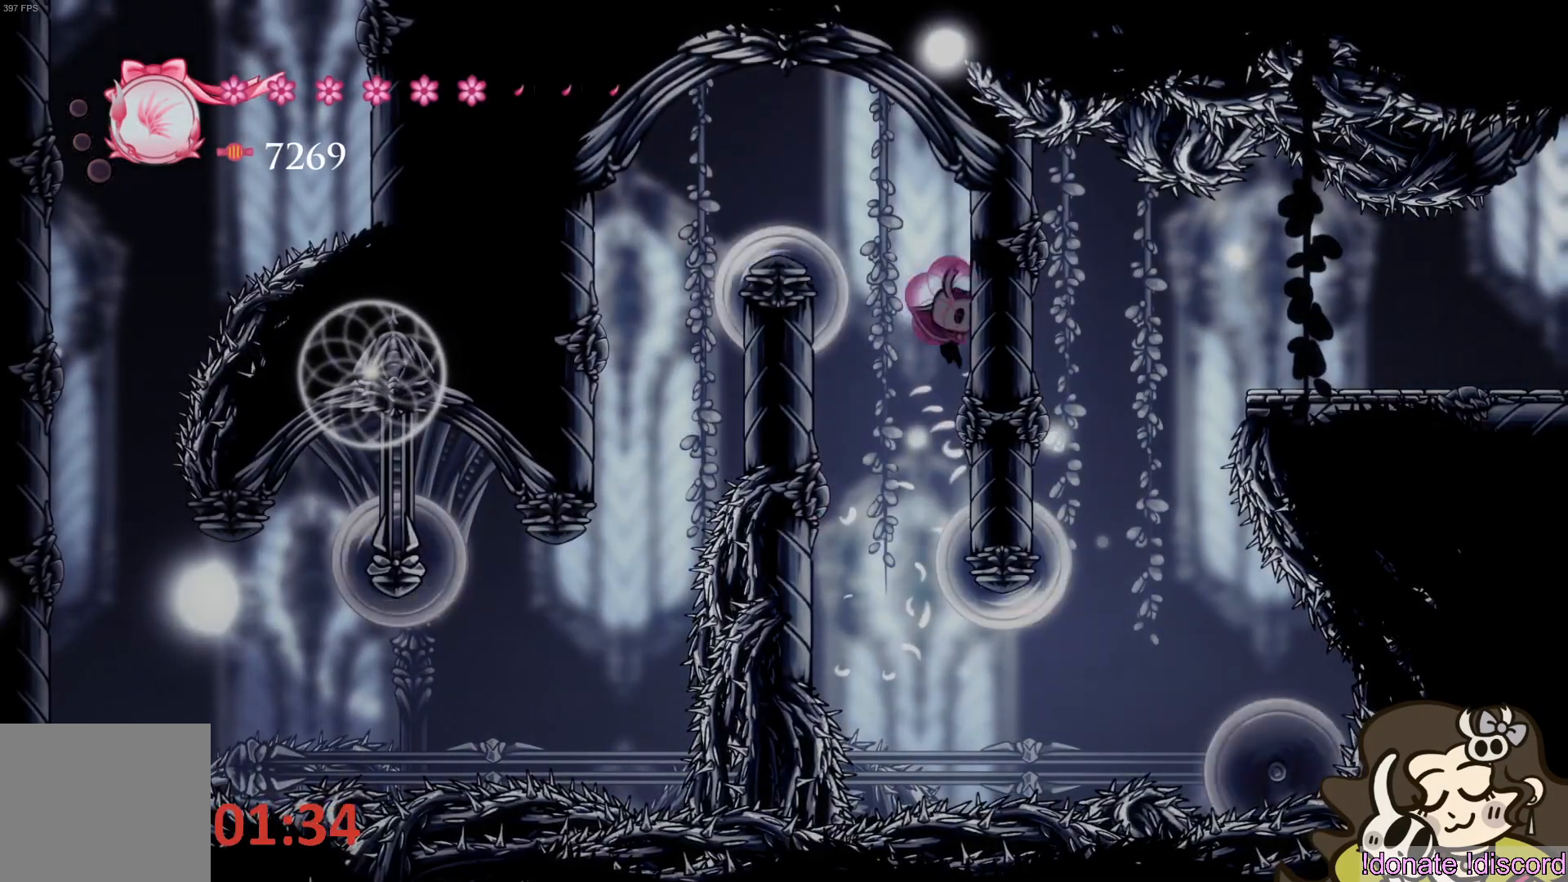
{"buttons": ["CROSS"], "left_stick": "up-right", "events": [[117, "CROSS", "down"], [150, "left_stick", "up-right"], [283, "left_stick", "up-left"], [483, "left_stick", "up-right"]]}